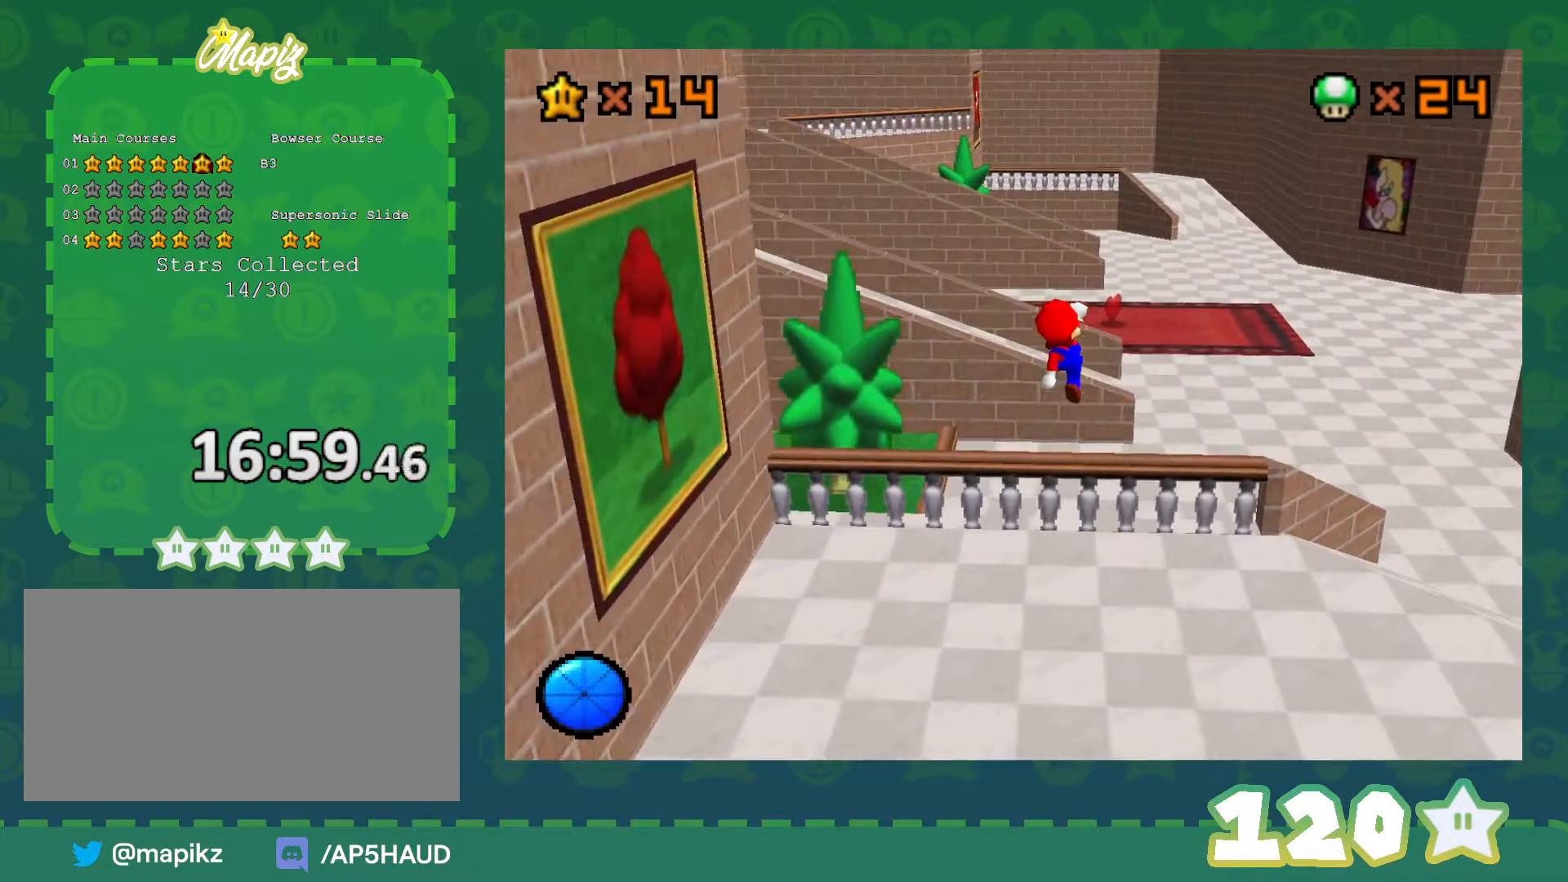
Gameplay with a controller (Nintendo layout); each line is a JSON object with the inputs held at the frame after it. "events" lists button and stick changes between this image and that frame as [ms after this image, input, new state], when the widget could be followed in between. Not read: L1 L3 R3.
{"buttons": [], "left_stick": "up-right", "events": [[150, "B", "down"], [250, "B", "up"], [317, "B", "down"], [333, "A", "down"], [367, "B", "up"], [400, "A", "up"]]}
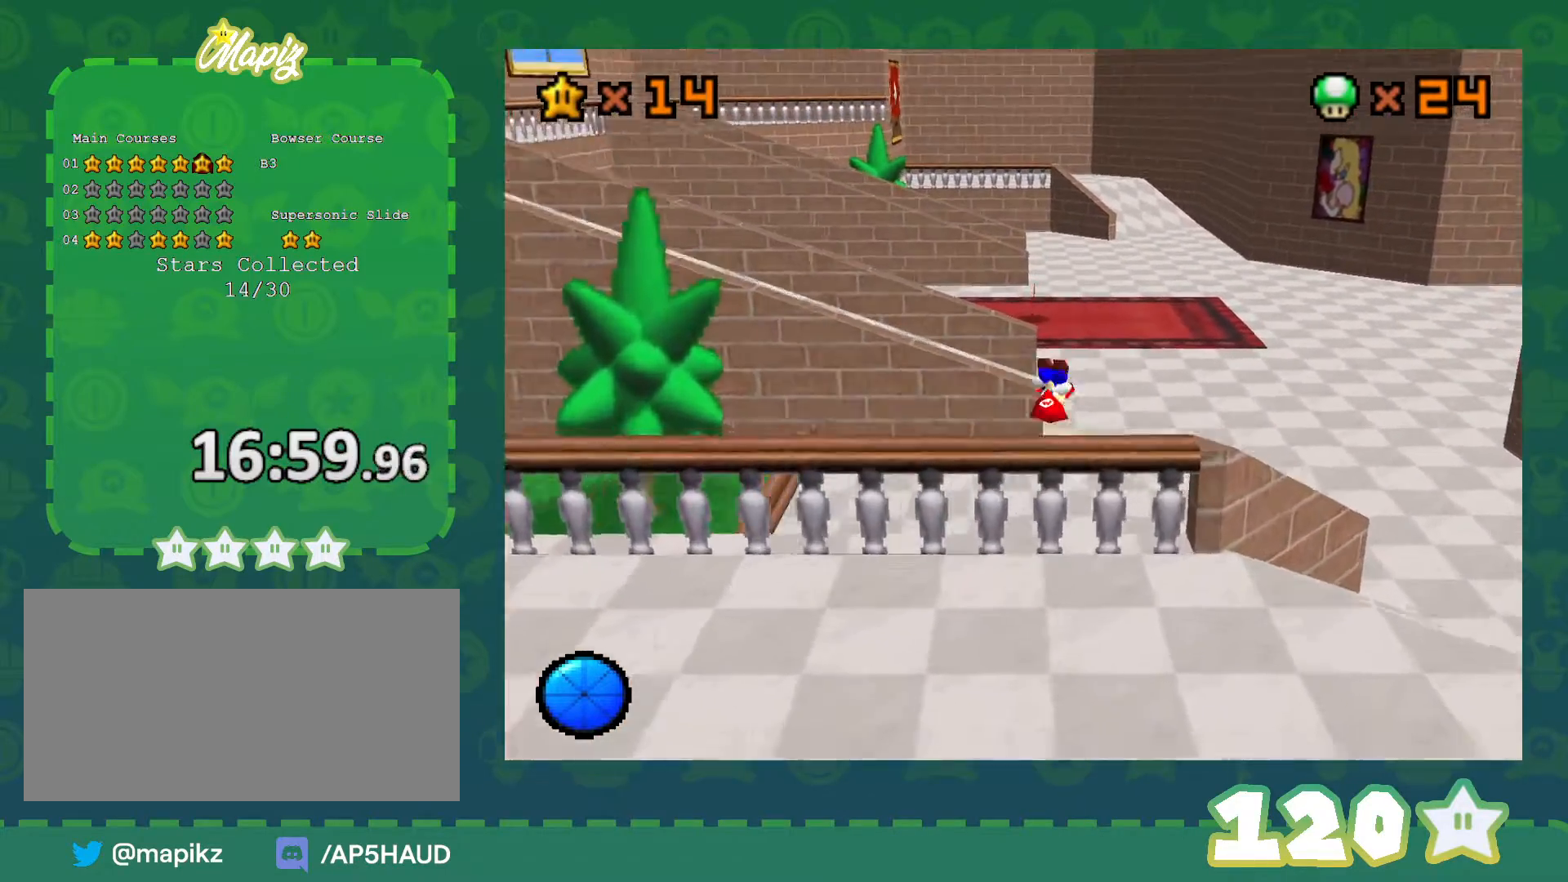
{"buttons": ["B"], "left_stick": "up", "events": [[183, "left_stick", "up"], [433, "B", "down"]]}
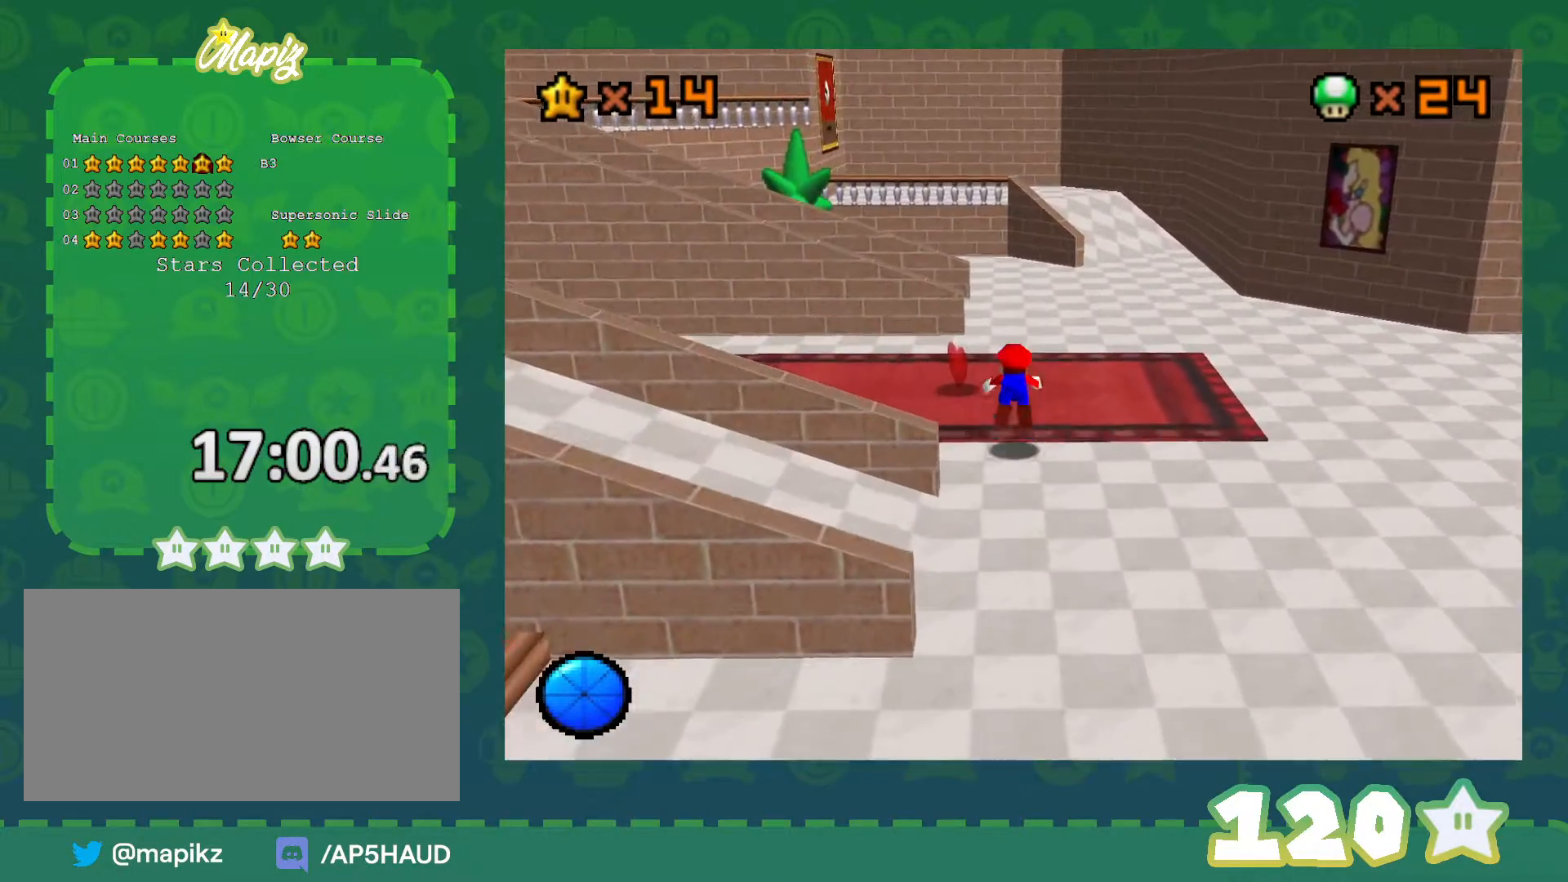
{"buttons": ["A"], "left_stick": "up", "events": [[83, "B", "up"], [283, "B", "down"], [333, "A", "down"], [333, "B", "up"]]}
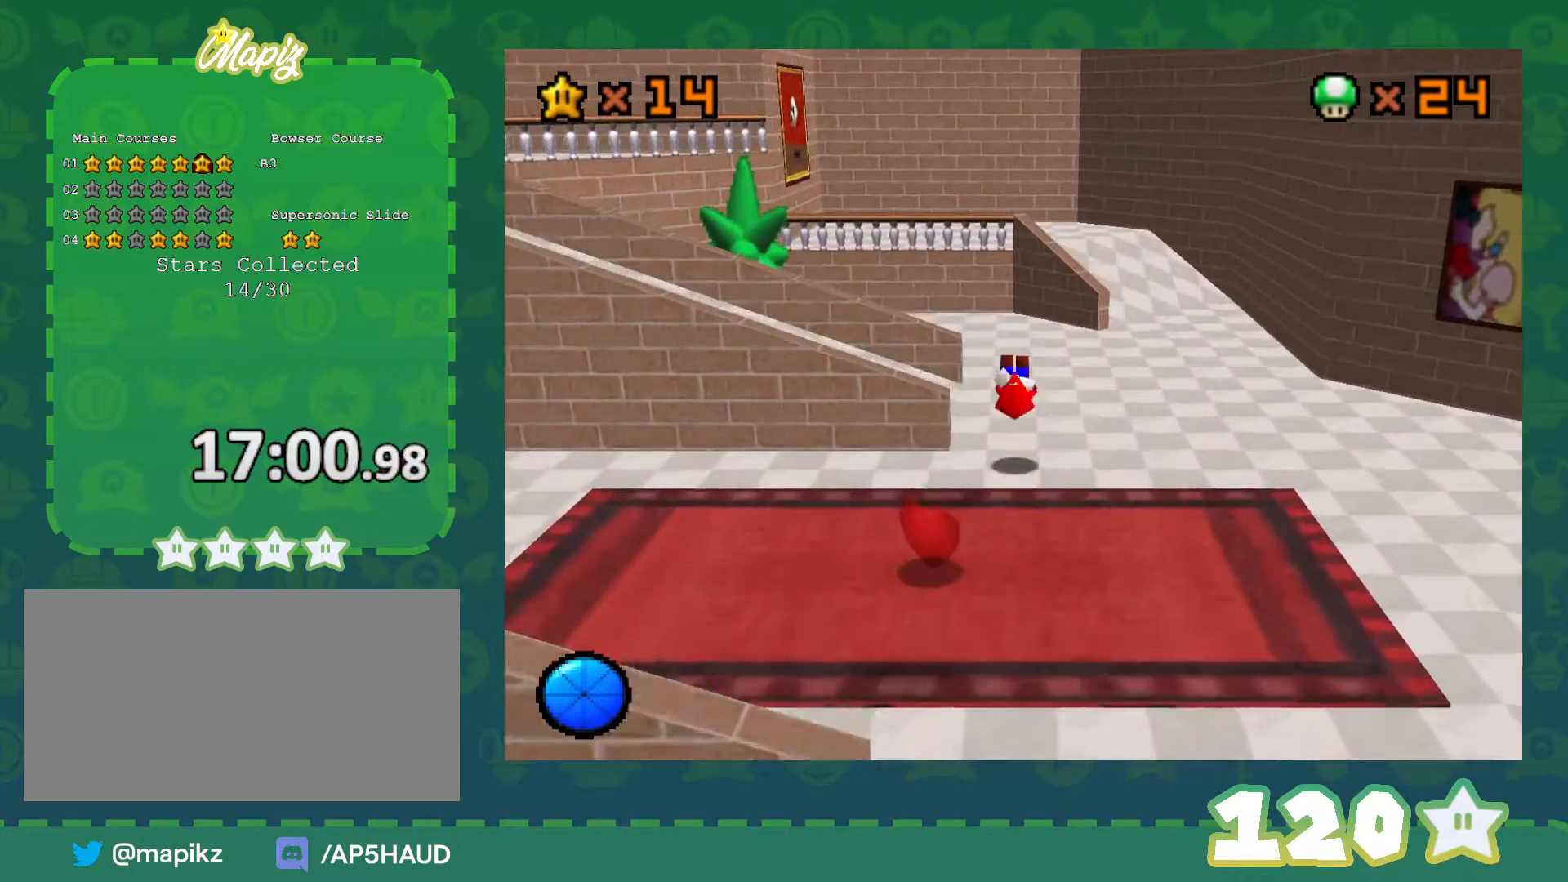
{"buttons": ["A", "B"], "left_stick": "center", "events": [[250, "left_stick", "up-left"], [433, "B", "down"], [433, "left_stick", "center"]]}
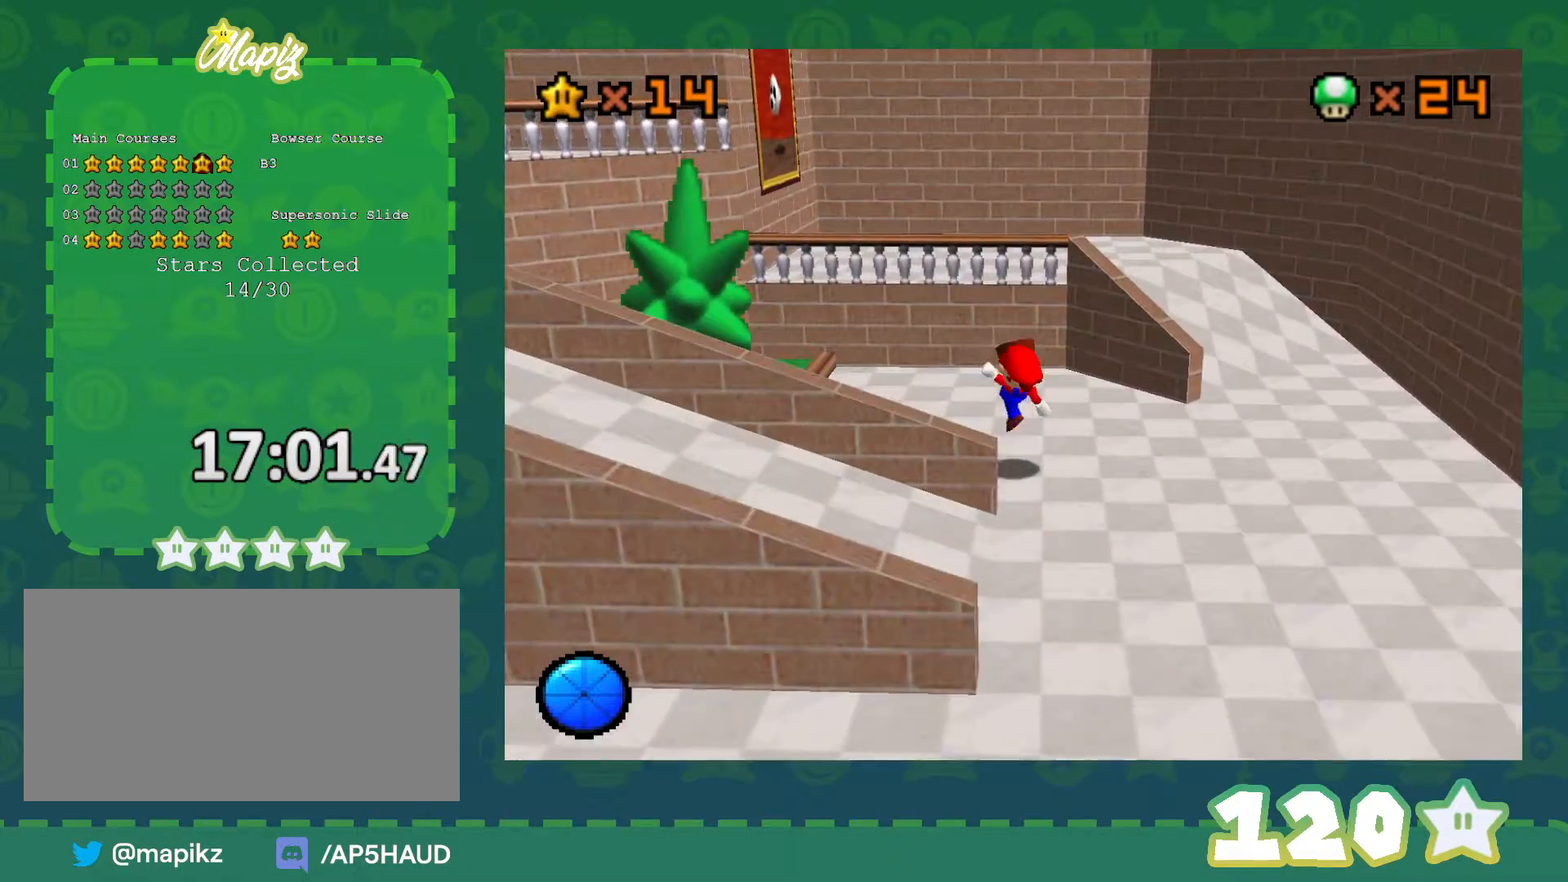
{"buttons": ["A"], "left_stick": "left", "events": [[33, "B", "up"], [50, "A", "up"], [50, "left_stick", "up-left"], [367, "A", "down"], [400, "left_stick", "left"]]}
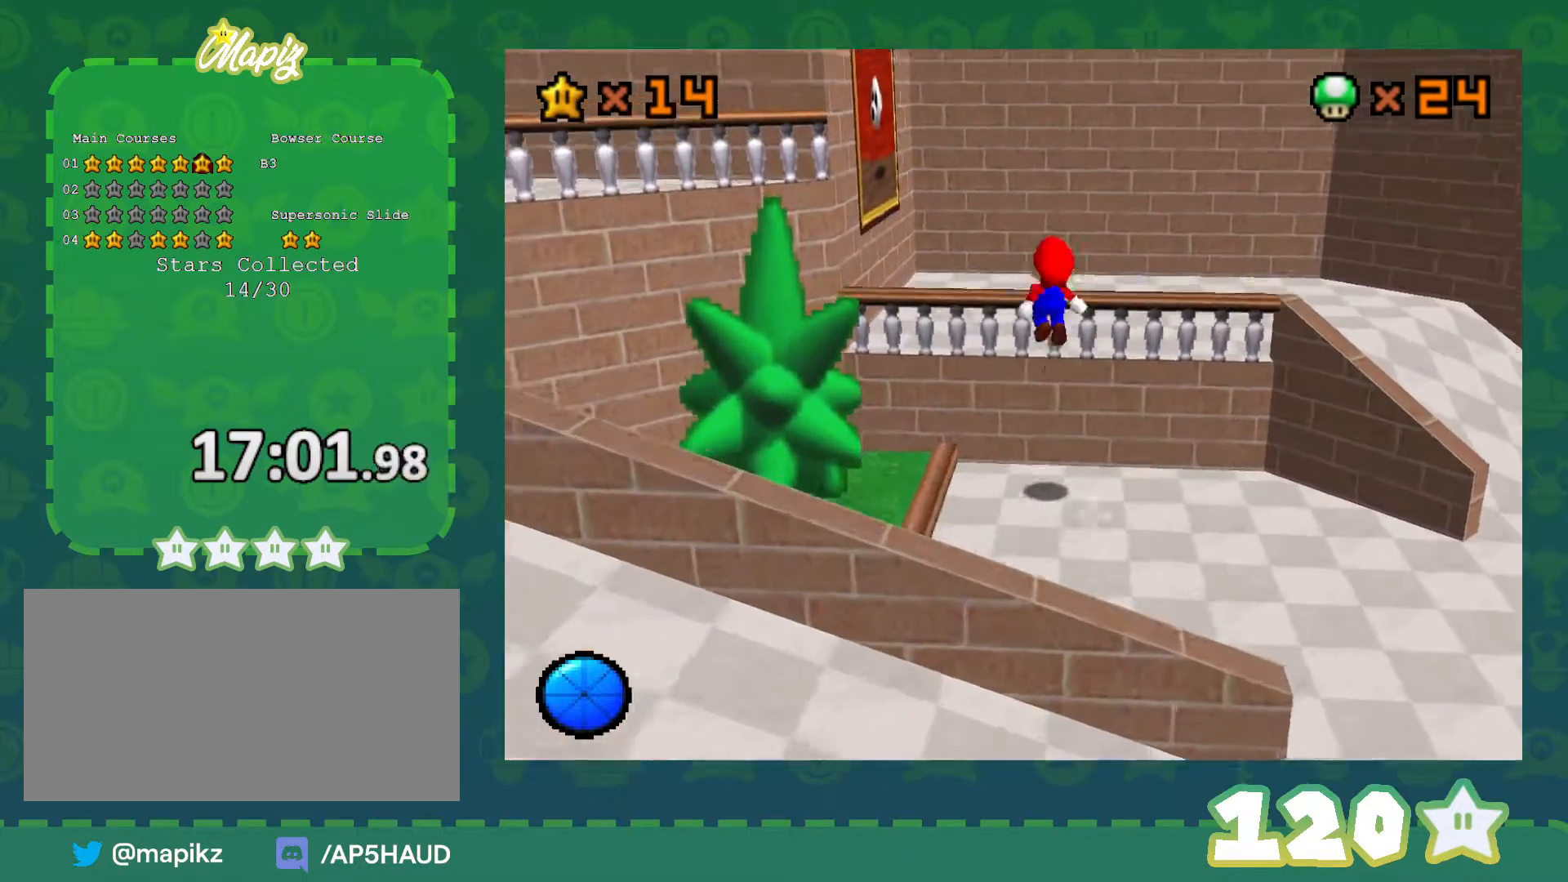
{"buttons": [], "left_stick": "left", "events": [[150, "left_stick", "up-left"], [317, "B", "down"], [333, "left_stick", "left"], [500, "A", "up"], [500, "B", "up"]]}
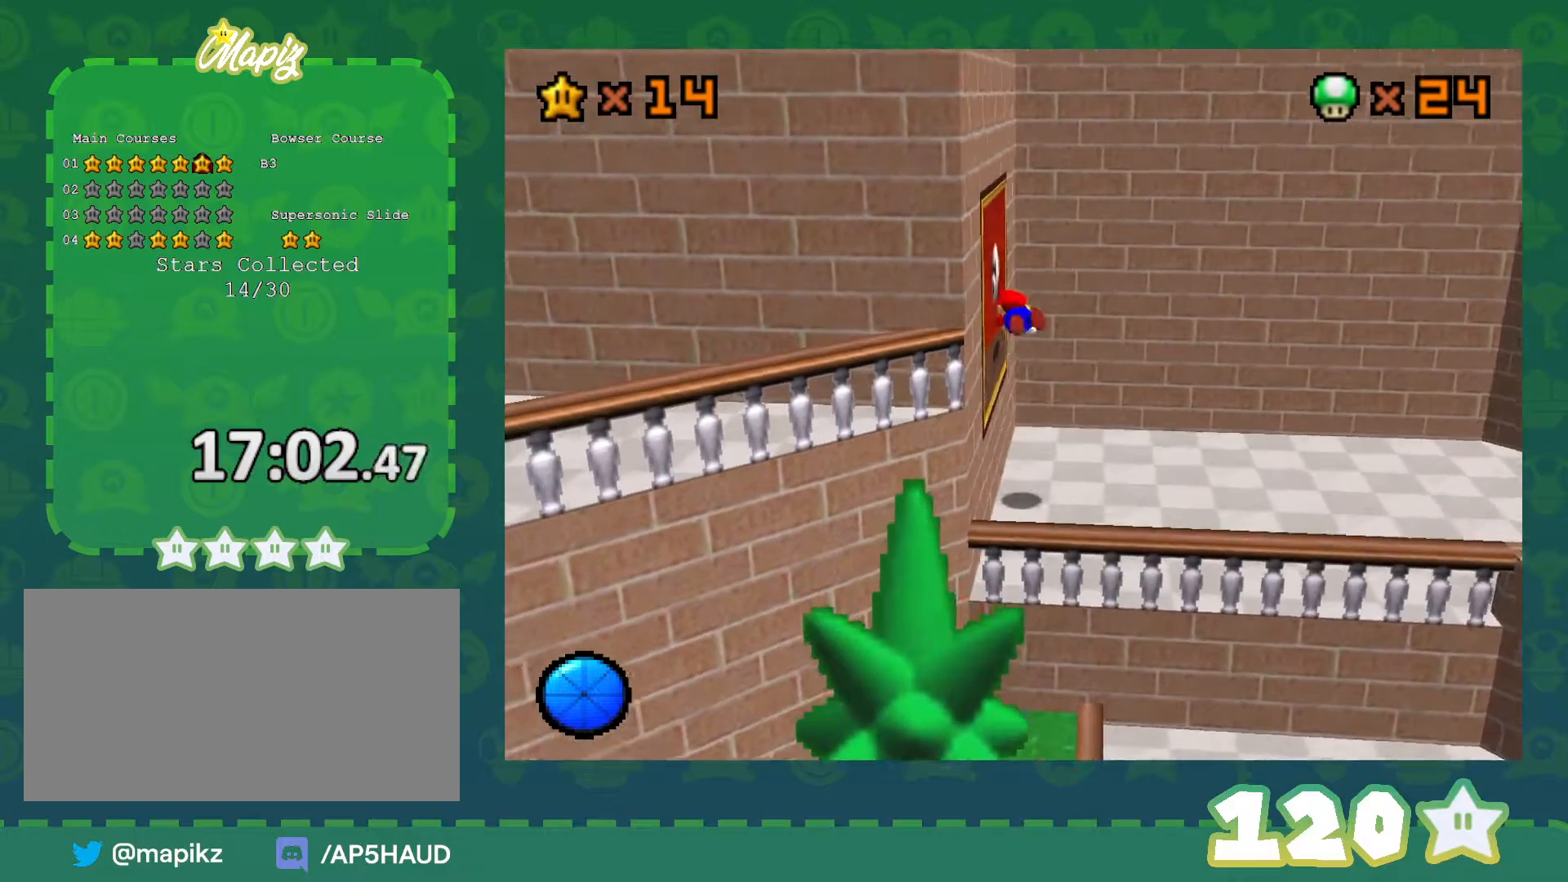
{"buttons": [], "left_stick": "center", "events": [[333, "left_stick", "center"]]}
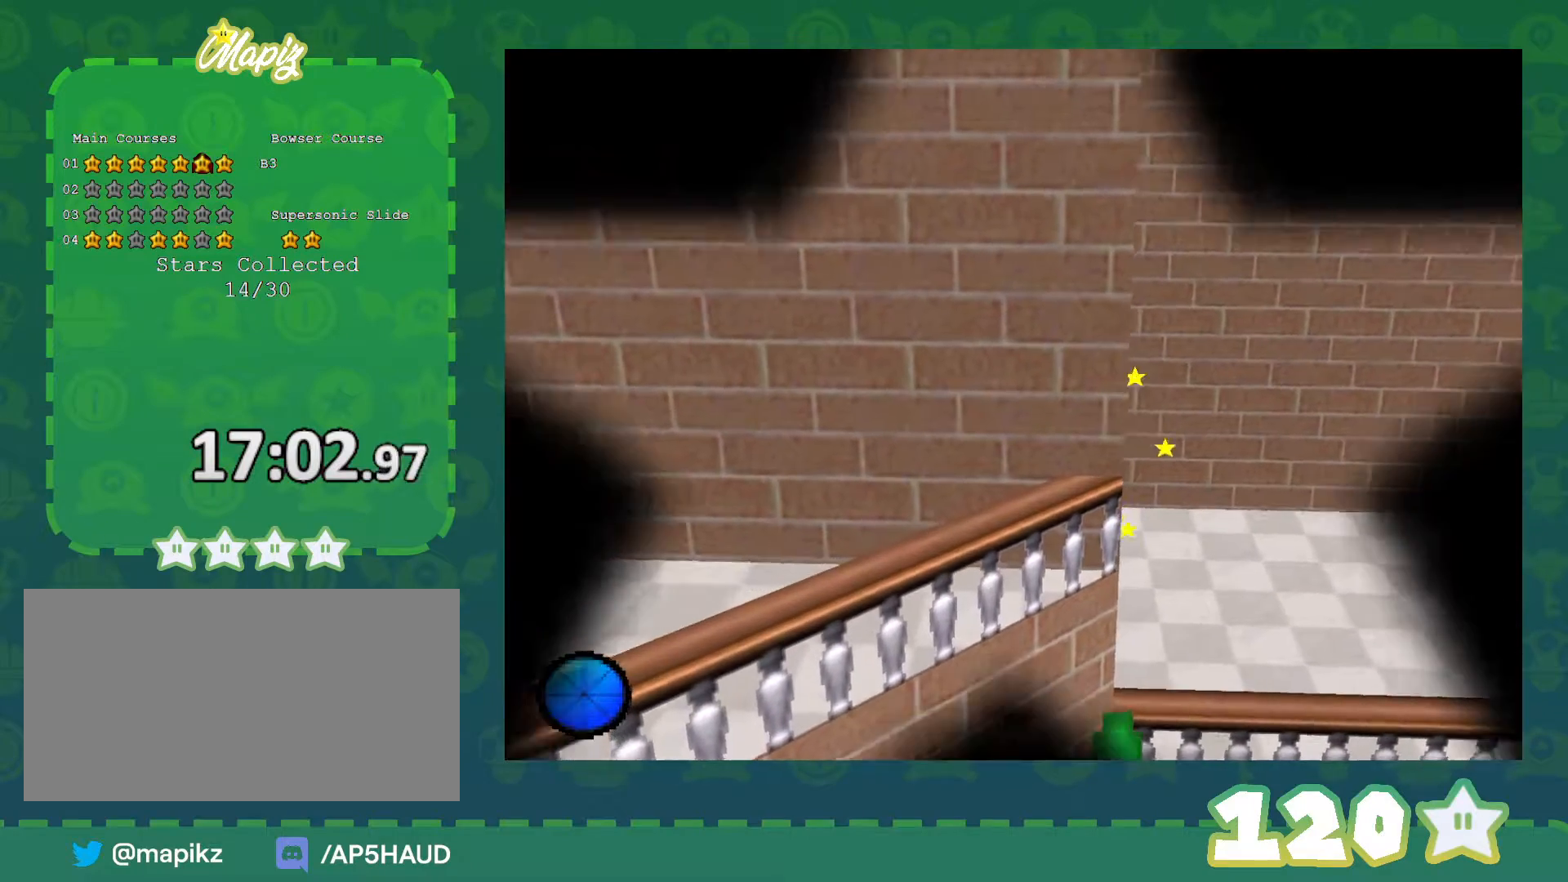
{"buttons": [], "left_stick": "center", "events": []}
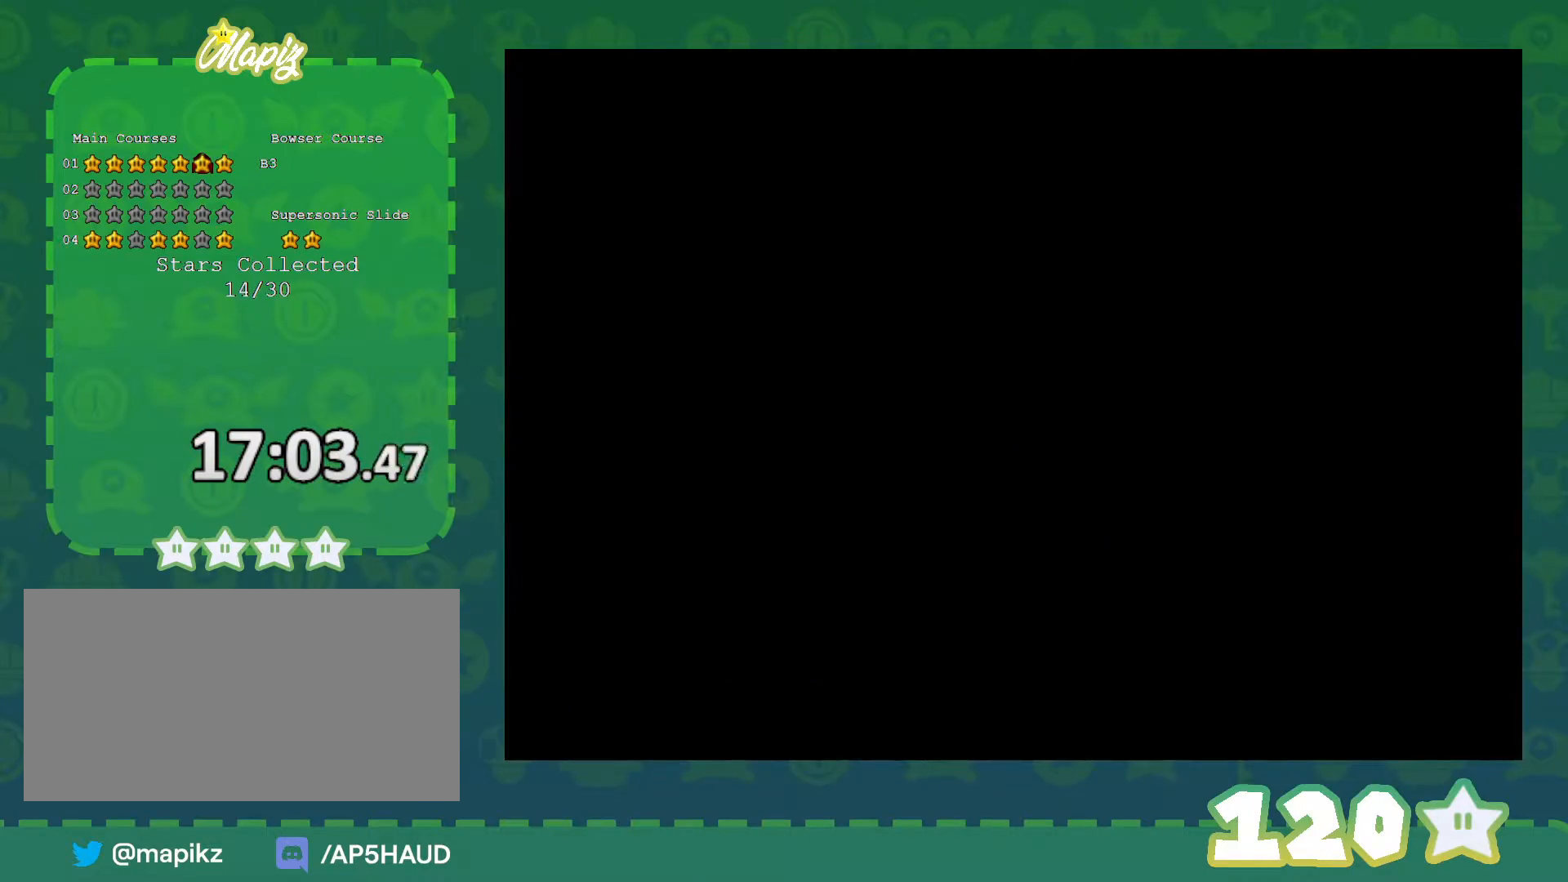
{"buttons": [], "left_stick": "center", "events": []}
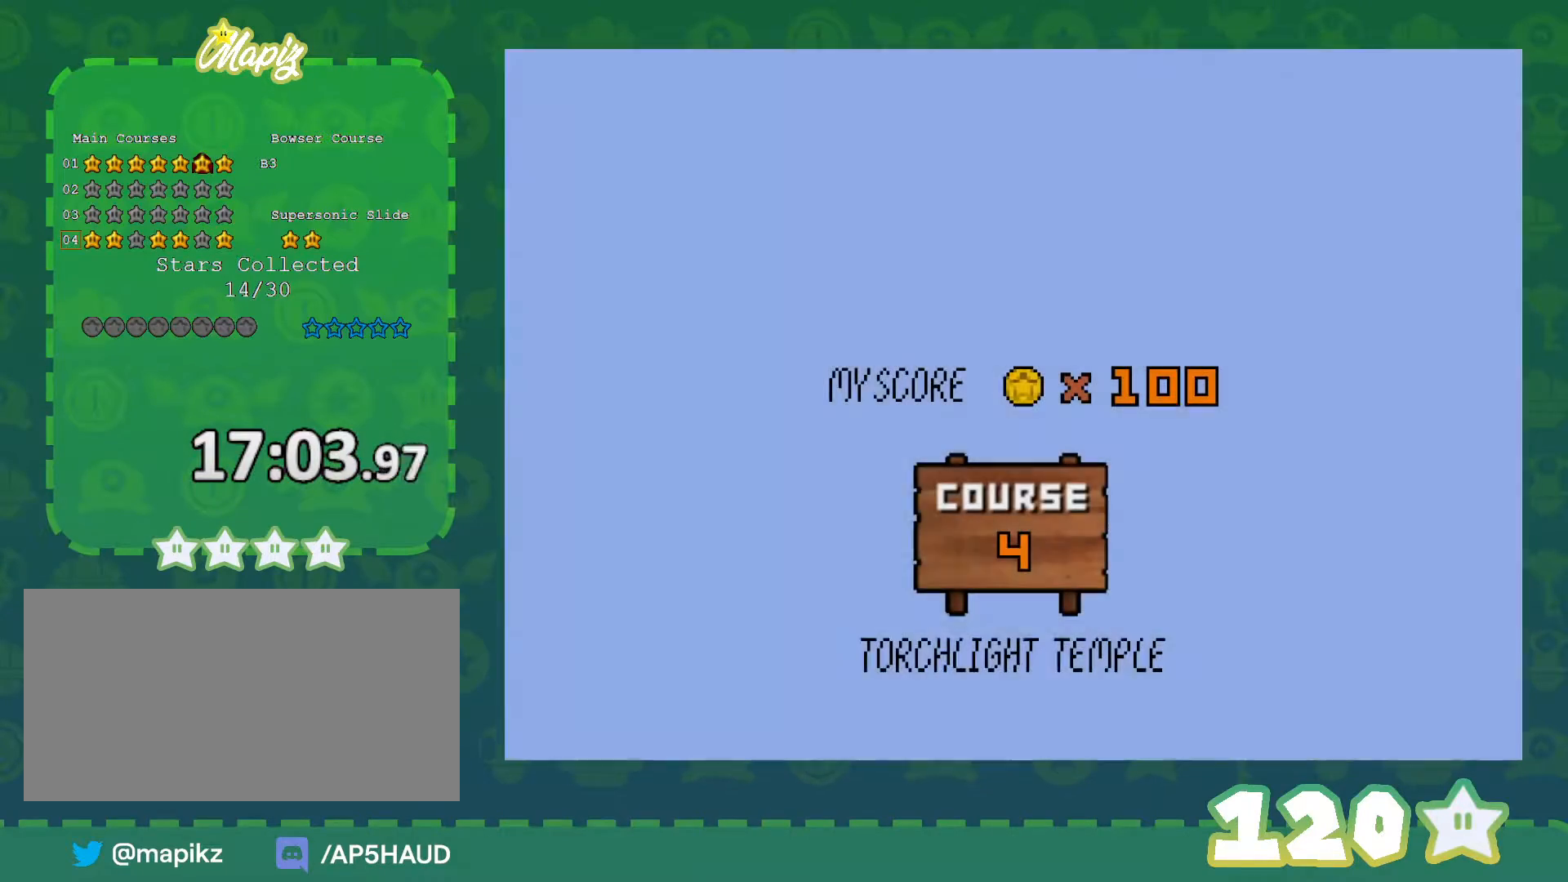
{"buttons": [], "left_stick": "center", "events": []}
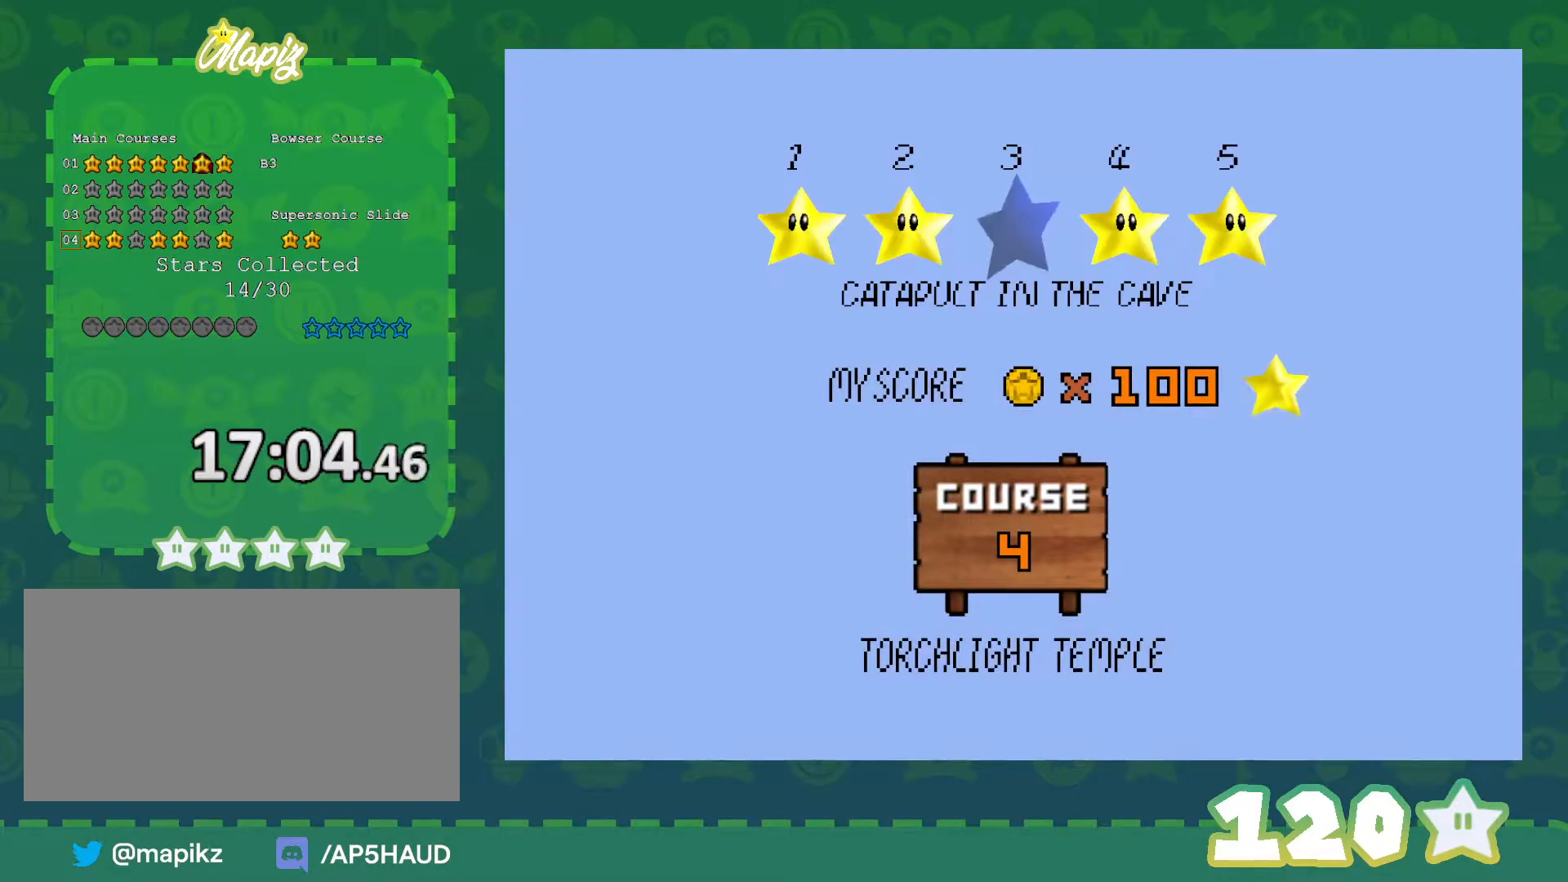
{"buttons": [], "left_stick": "center", "events": [[17, "A", "down"], [50, "START", "down"], [117, "A", "up"], [150, "START", "up"], [217, "A", "down"], [250, "START", "down"], [300, "A", "up"], [333, "START", "up"], [367, "A", "down"], [433, "START", "down"], [467, "A", "up"], [500, "START", "up"]]}
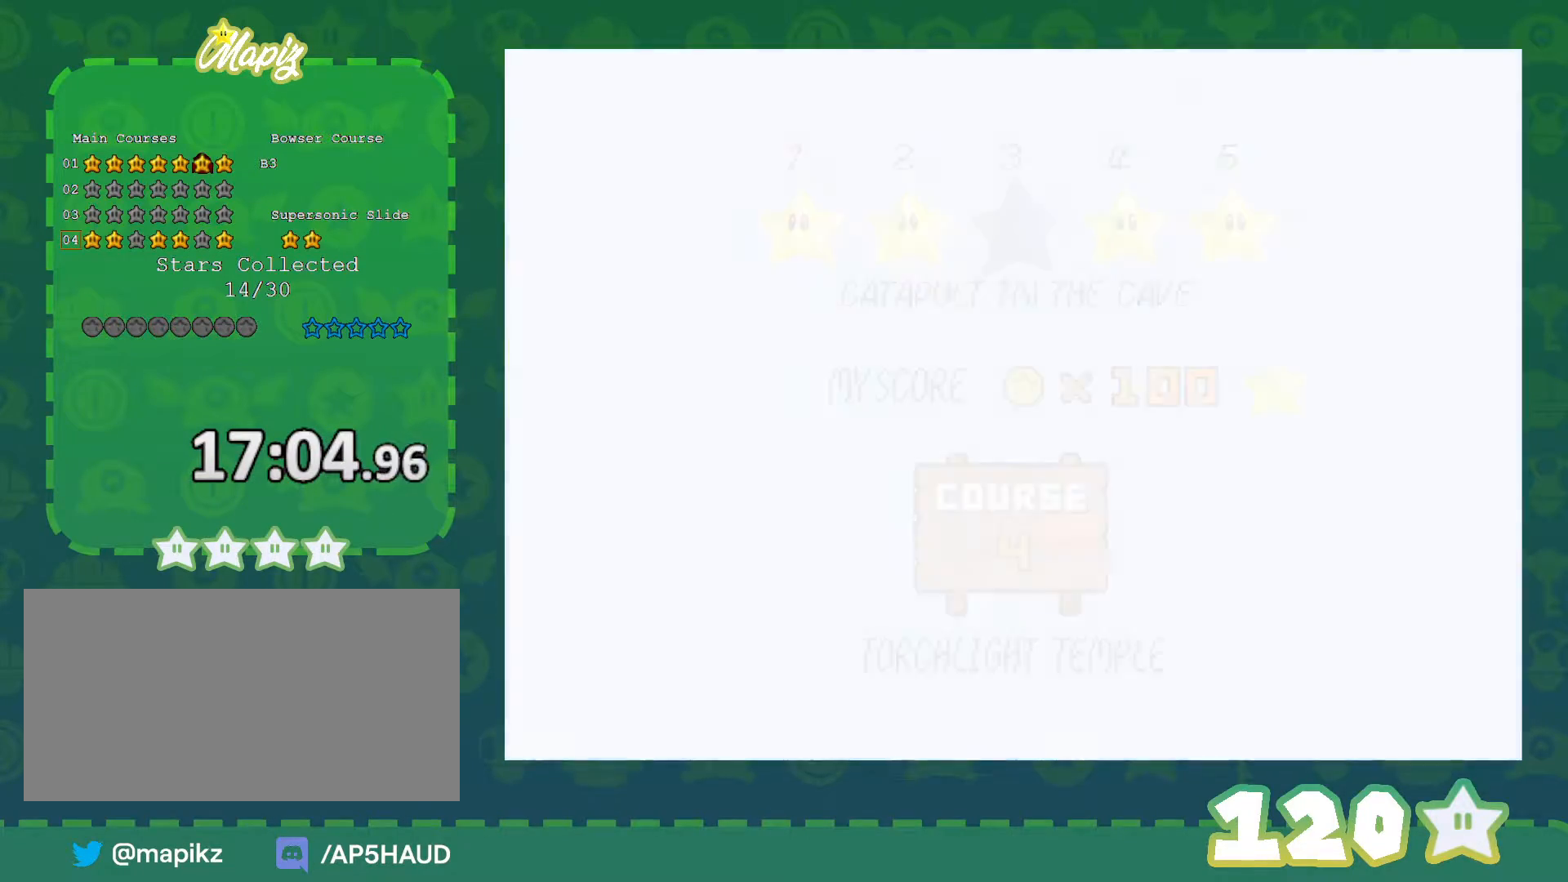
{"buttons": [], "left_stick": "center", "events": []}
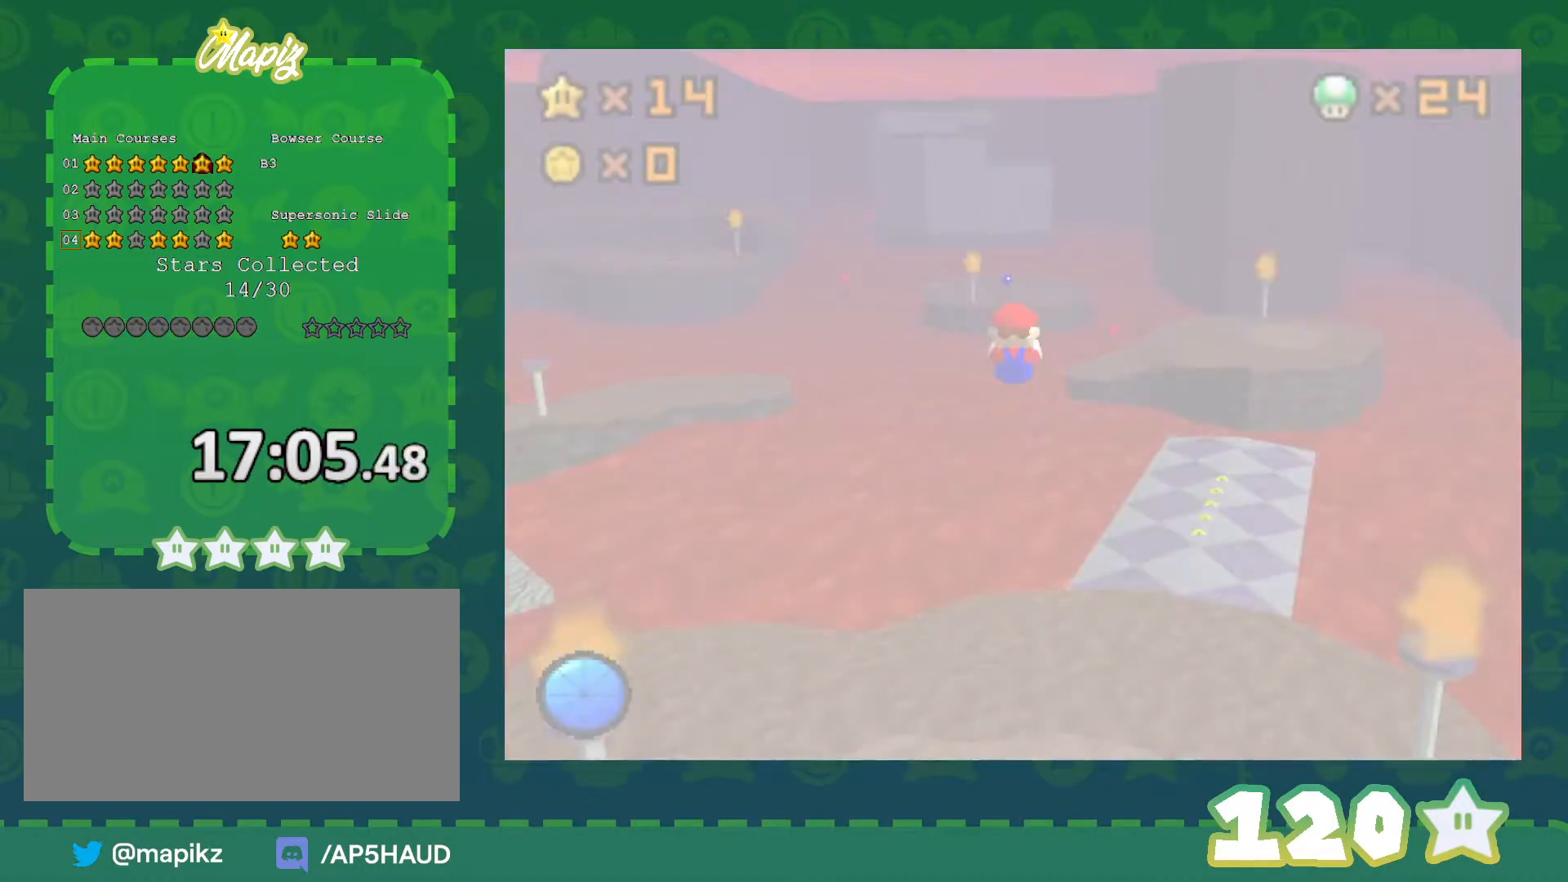
{"buttons": [], "left_stick": "up", "events": [[17, "C_RIGHT", "down"], [183, "C_RIGHT", "up"], [333, "left_stick", "up"]]}
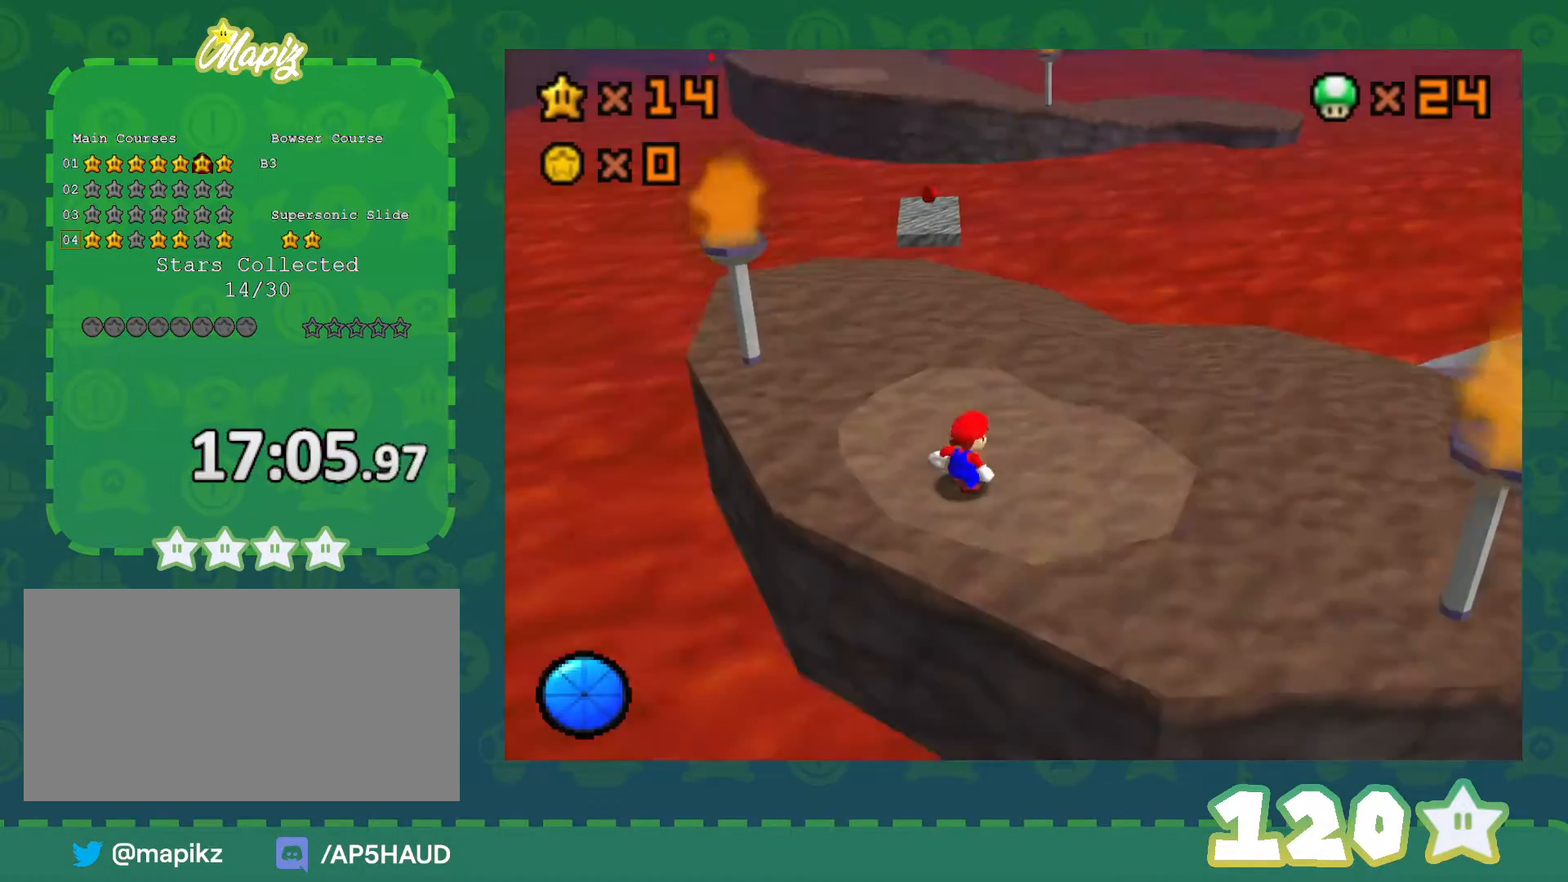
{"buttons": [], "left_stick": "up-left", "events": [[217, "left_stick", "up-left"]]}
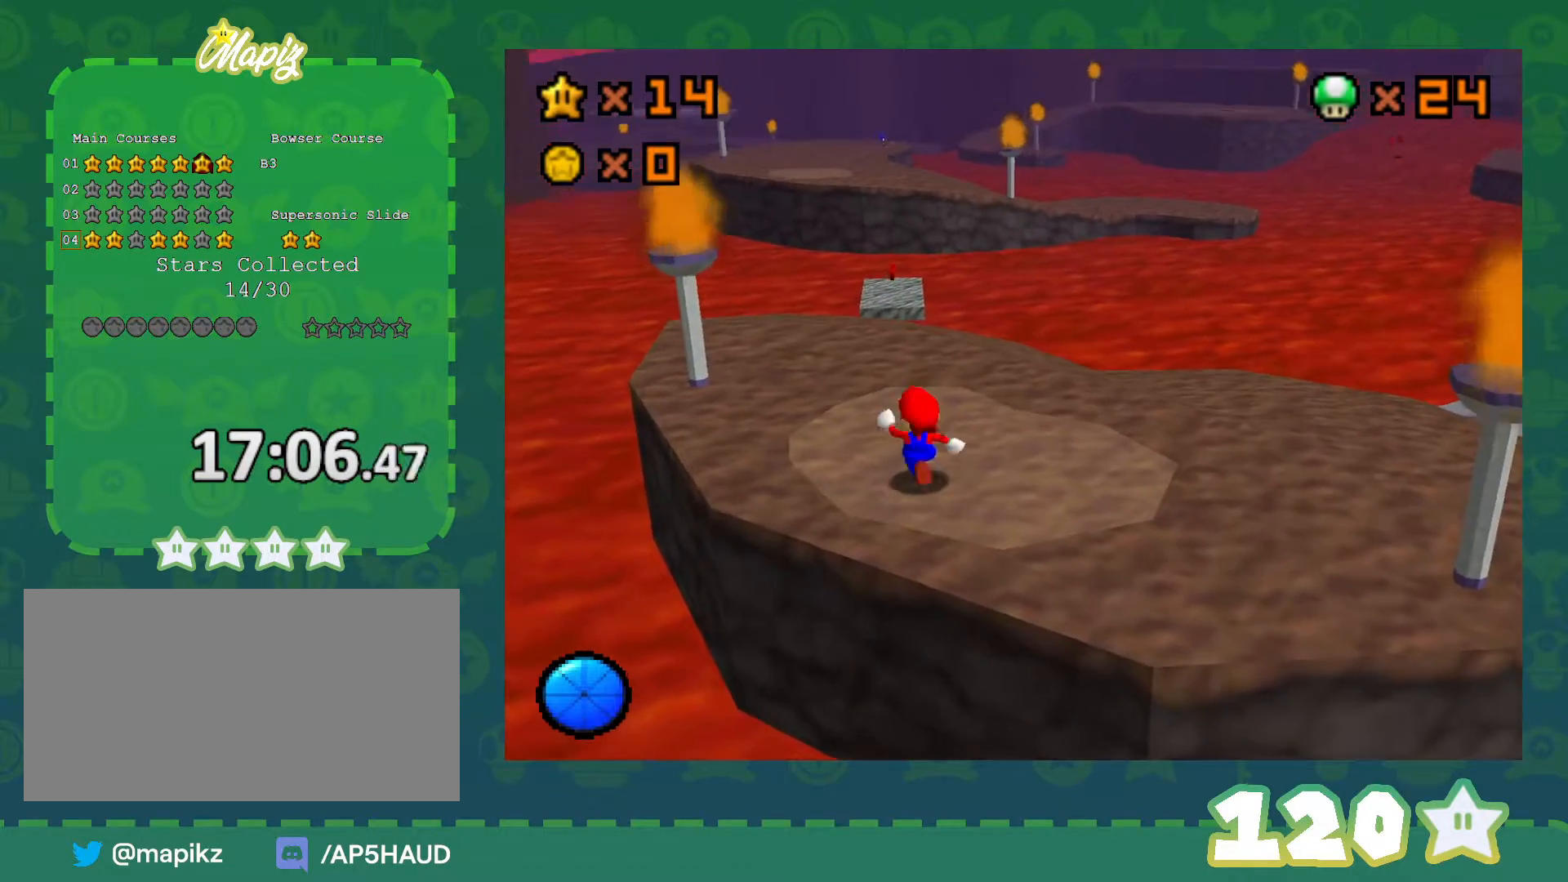
{"buttons": [], "left_stick": "up", "events": [[83, "A", "down"], [117, "B", "down"], [183, "left_stick", "up"], [300, "A", "up"], [300, "B", "up"]]}
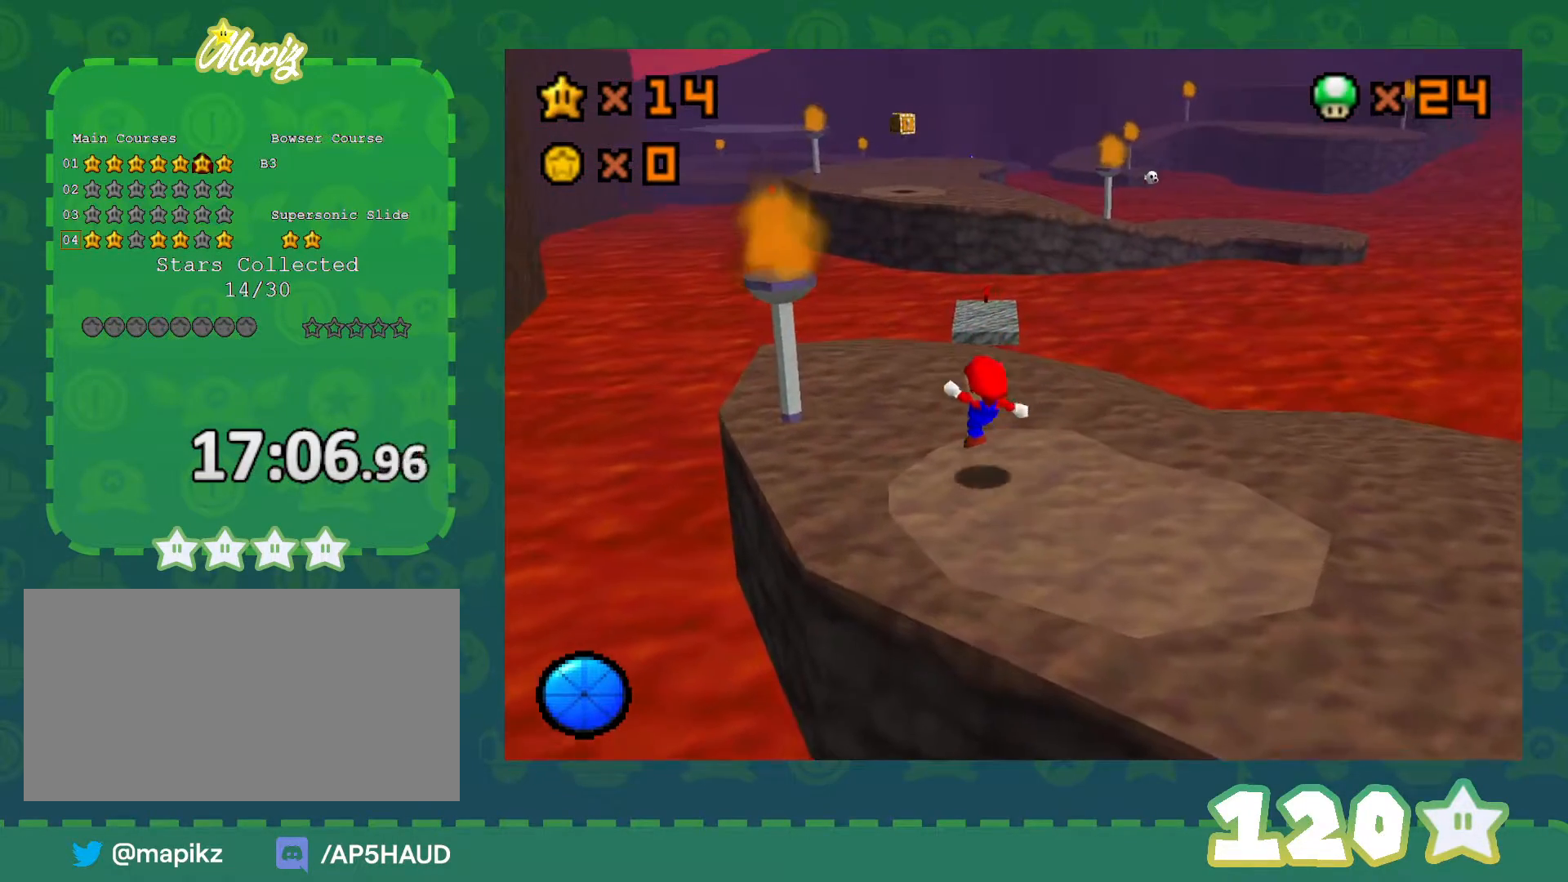
{"buttons": ["A", "Z"], "left_stick": "up", "events": [[500, "A", "down"], [500, "Z", "down"]]}
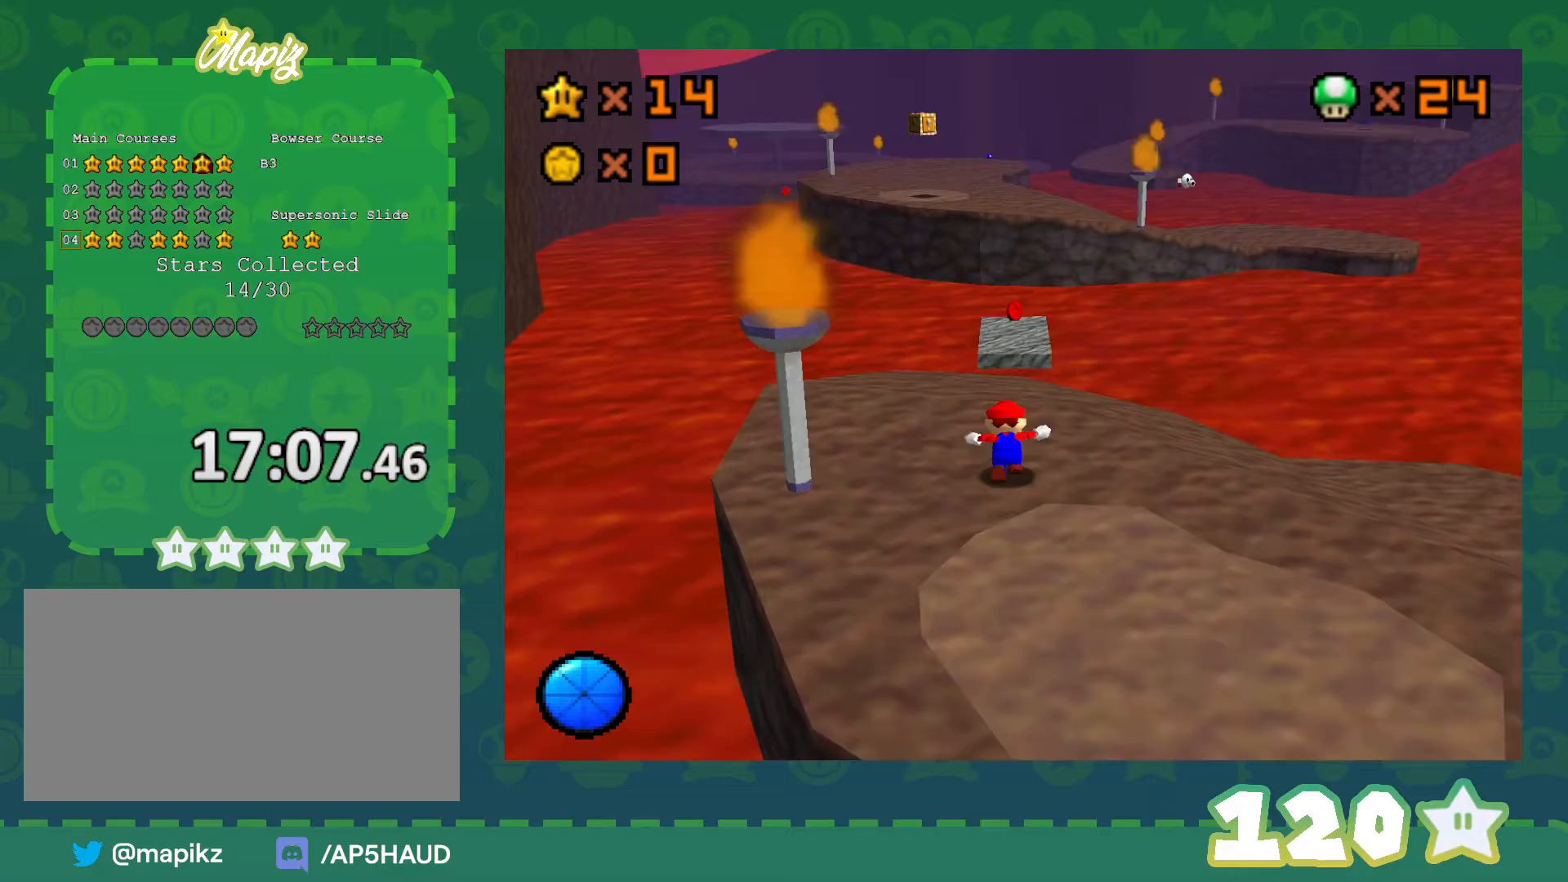
{"buttons": [], "left_stick": "up", "events": [[367, "A", "up"], [433, "Z", "up"]]}
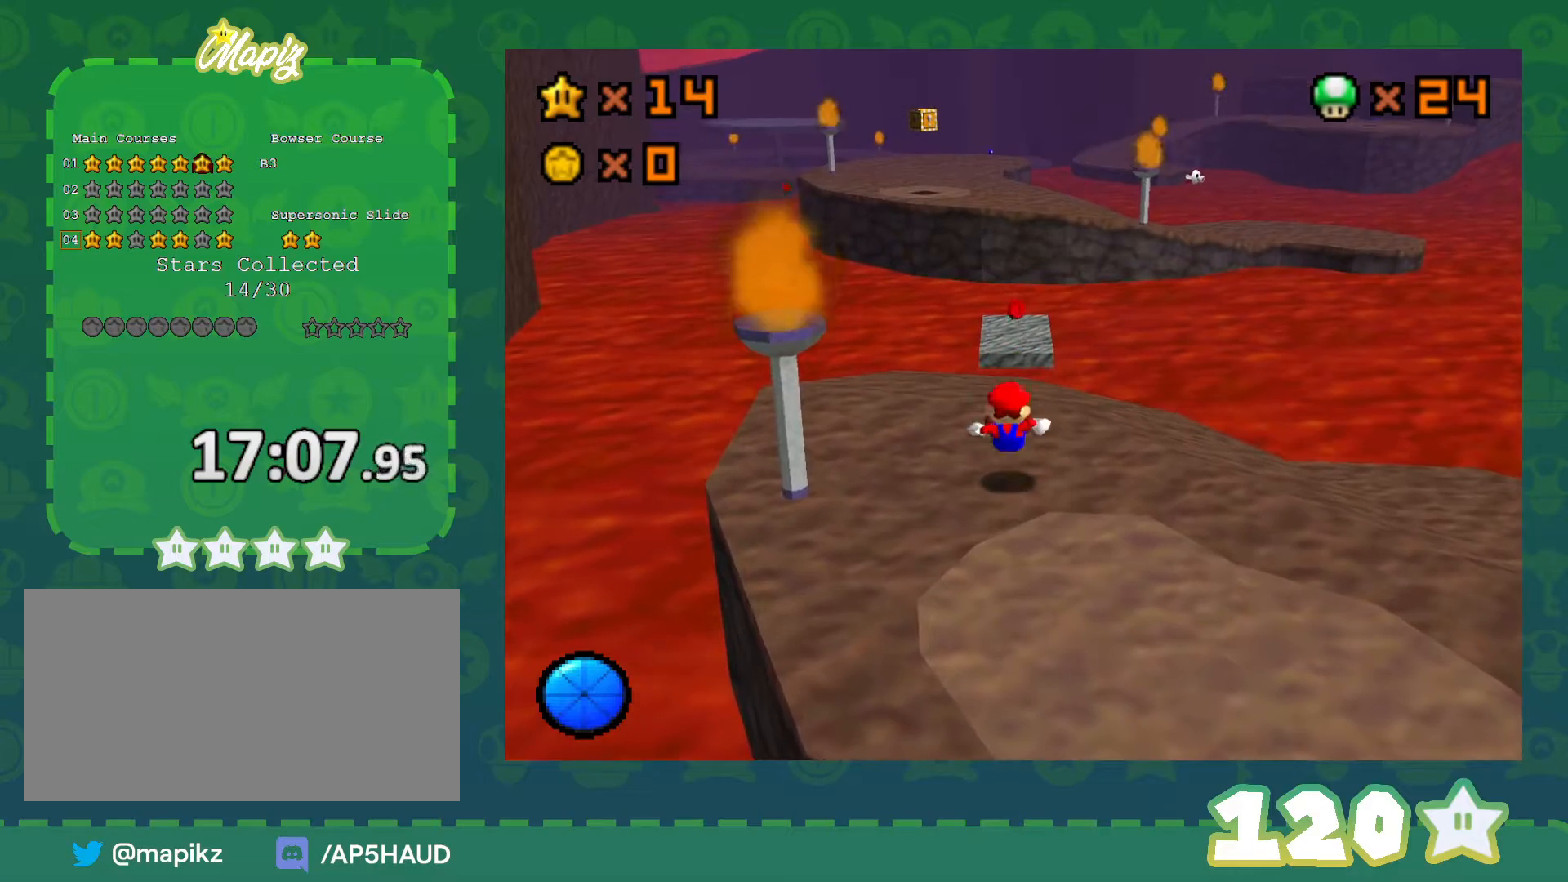
{"buttons": ["A", "B"], "left_stick": "up", "events": [[400, "A", "down"], [400, "B", "down"]]}
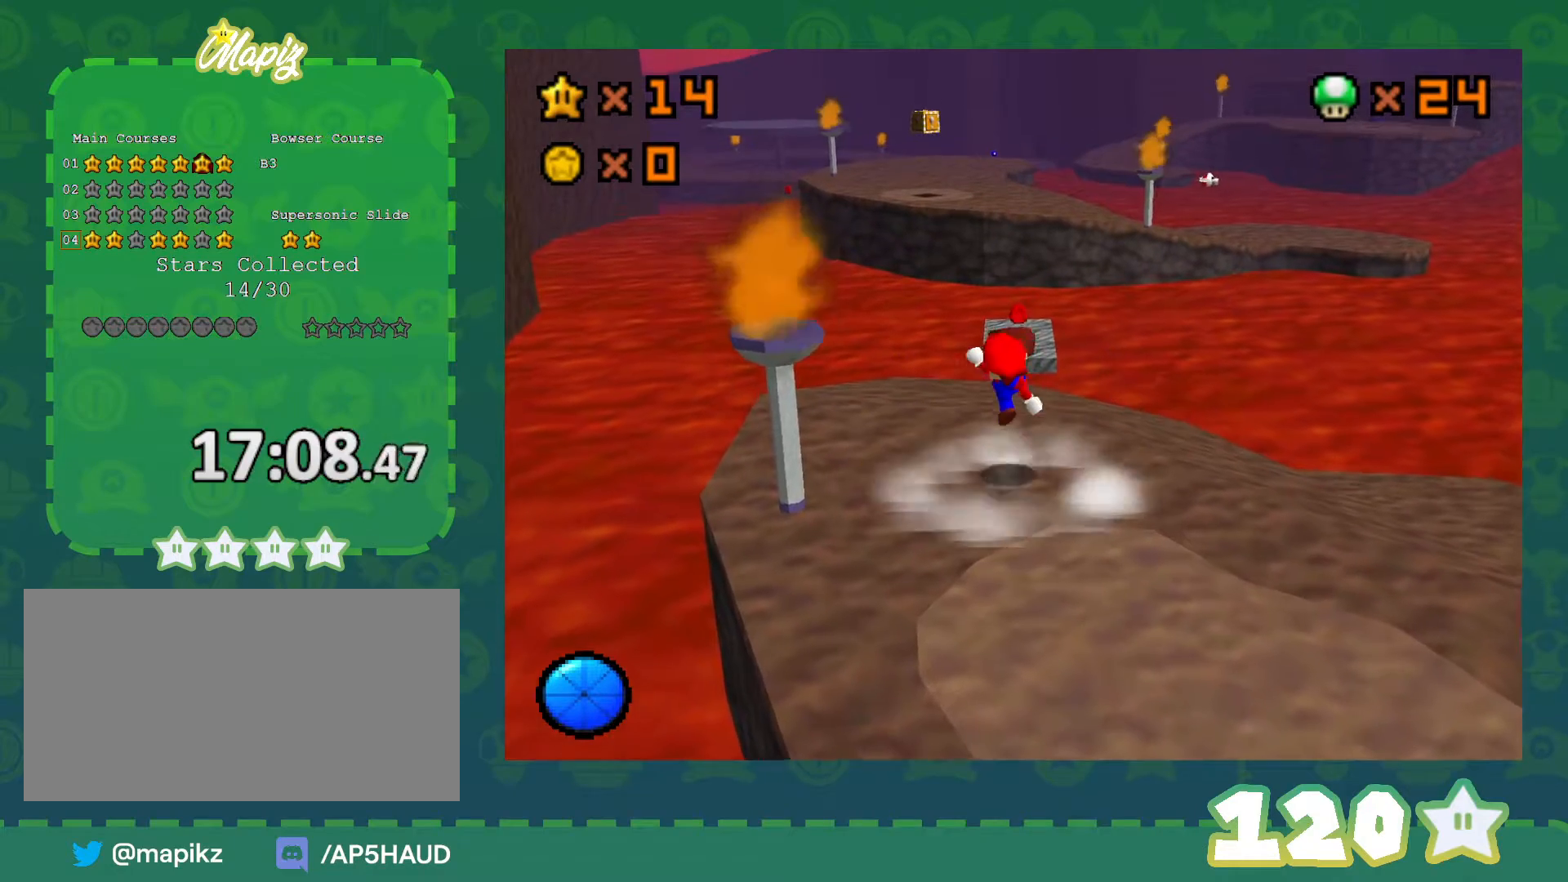
{"buttons": ["A", "Z"], "left_stick": "up", "events": [[50, "A", "up"], [50, "B", "up"], [400, "Z", "down"], [433, "A", "down"]]}
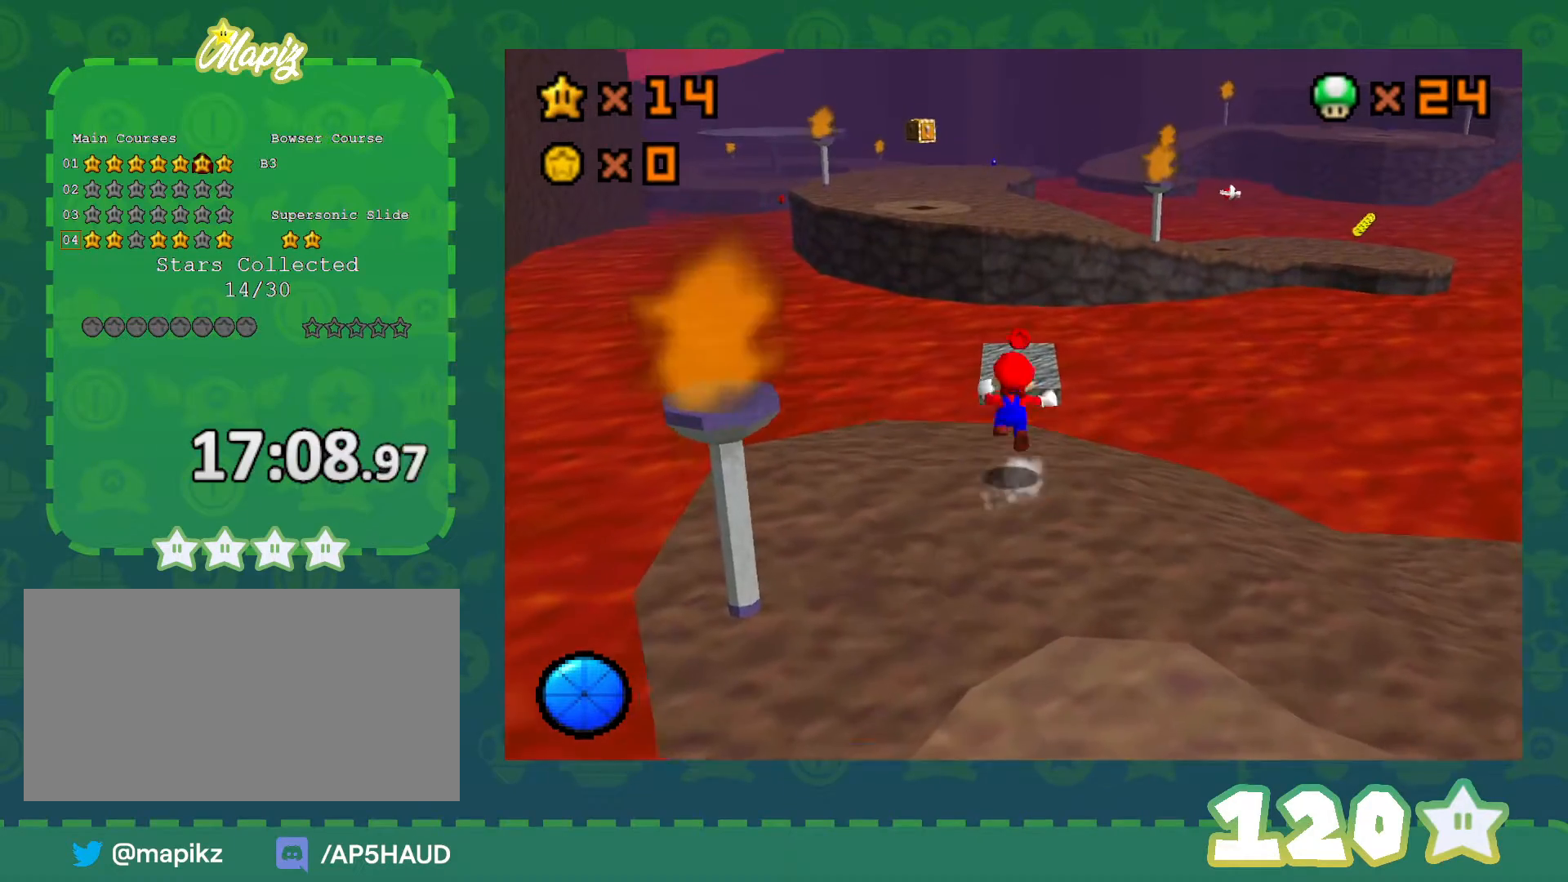
{"buttons": ["Z"], "left_stick": "up", "events": [[33, "A", "up"]]}
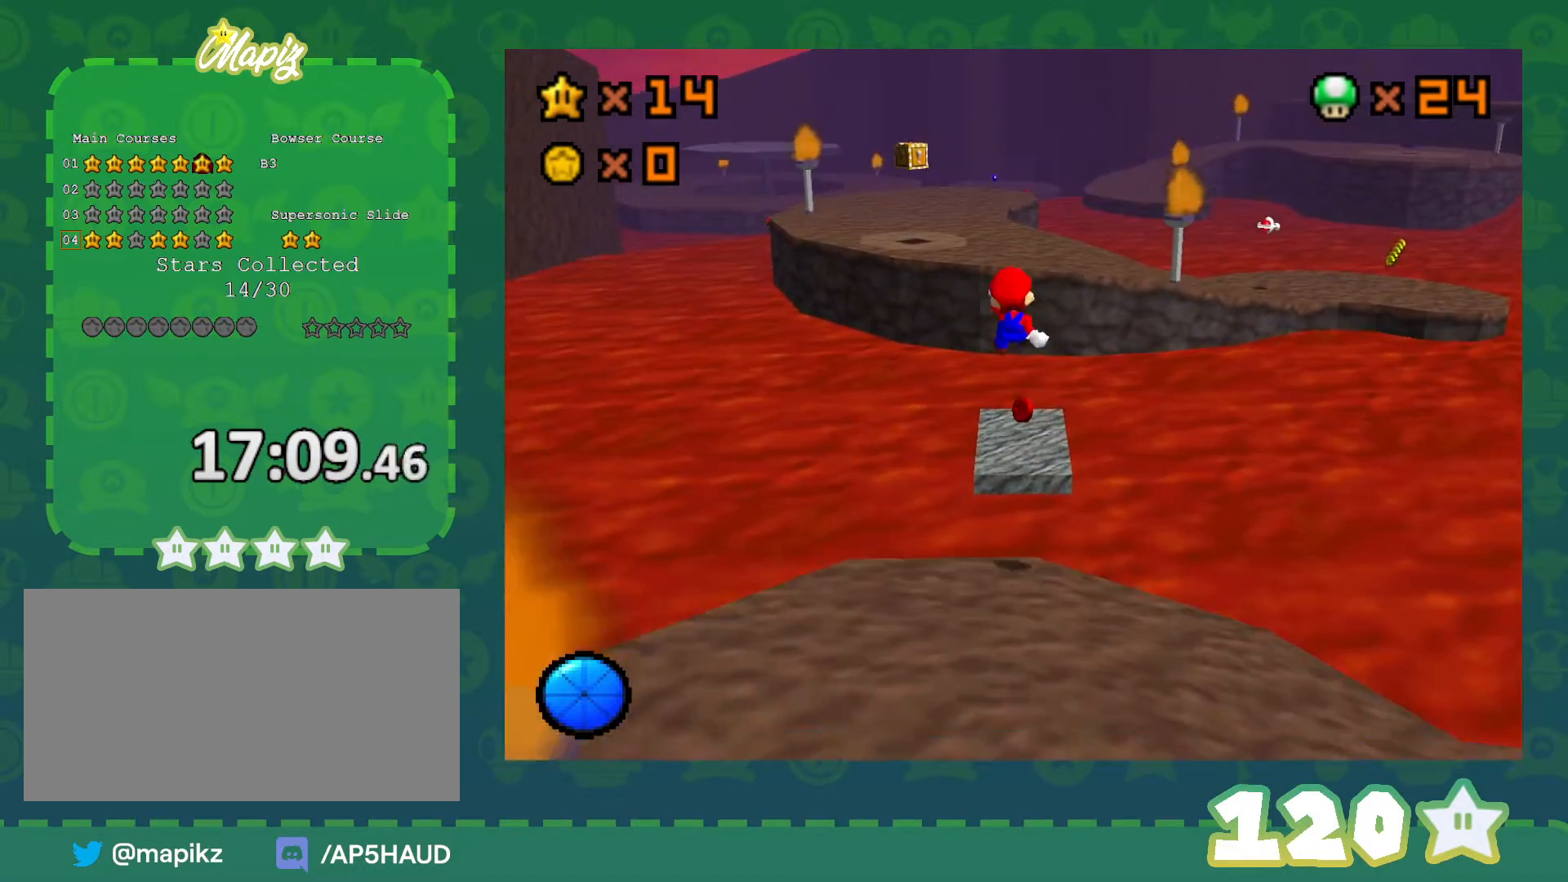
{"buttons": ["Z"], "left_stick": "up-right", "events": [[183, "left_stick", "up-right"]]}
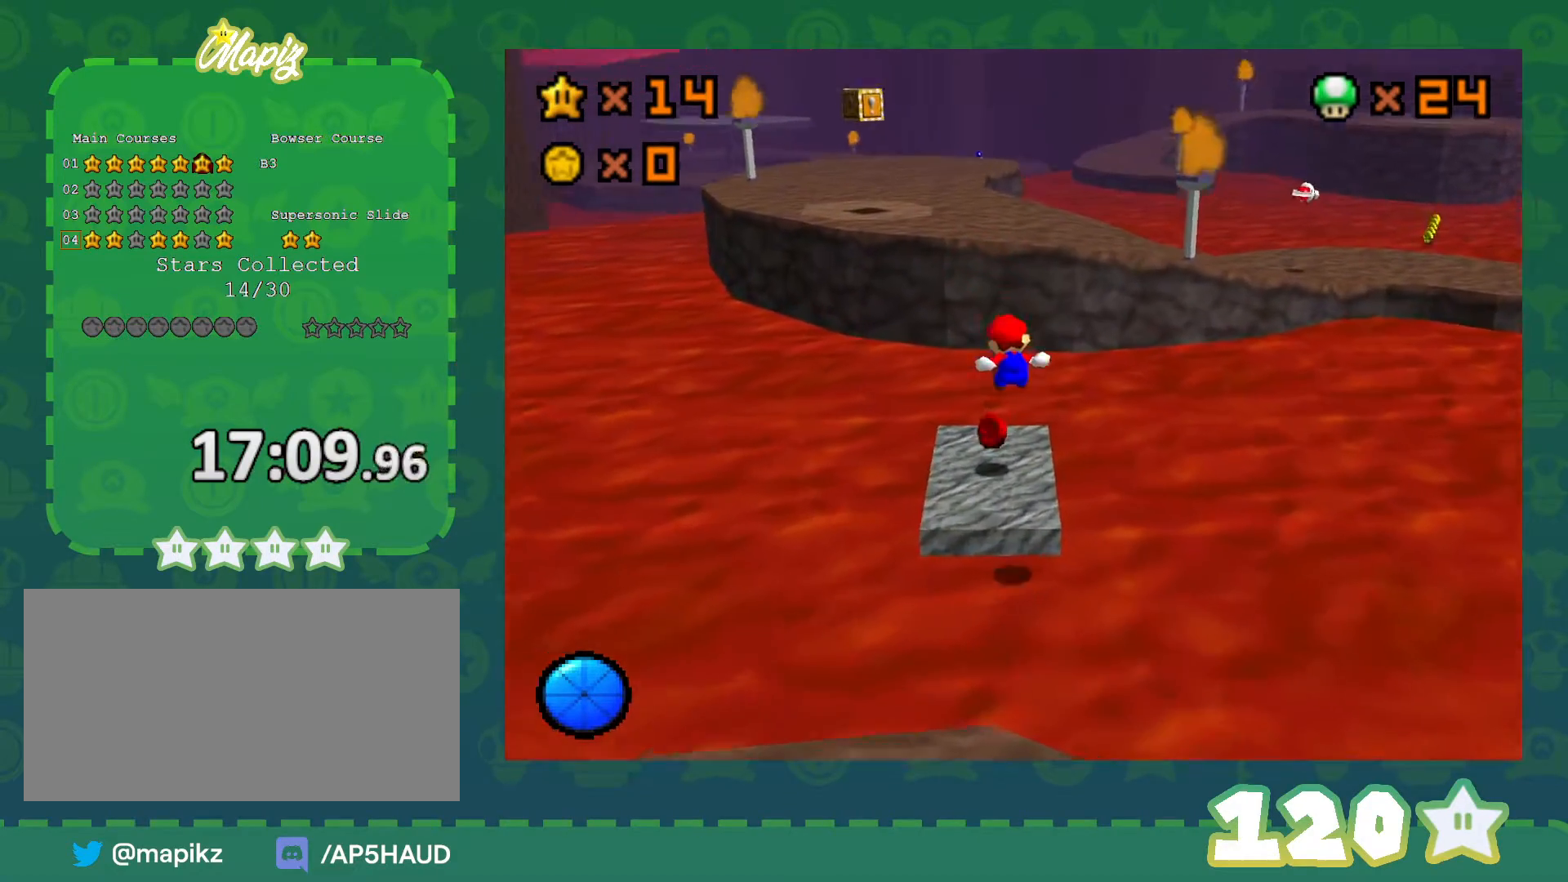
{"buttons": ["A", "Z"], "left_stick": "up-right", "events": [[217, "left_stick", "up"], [333, "A", "down"], [400, "left_stick", "up-right"]]}
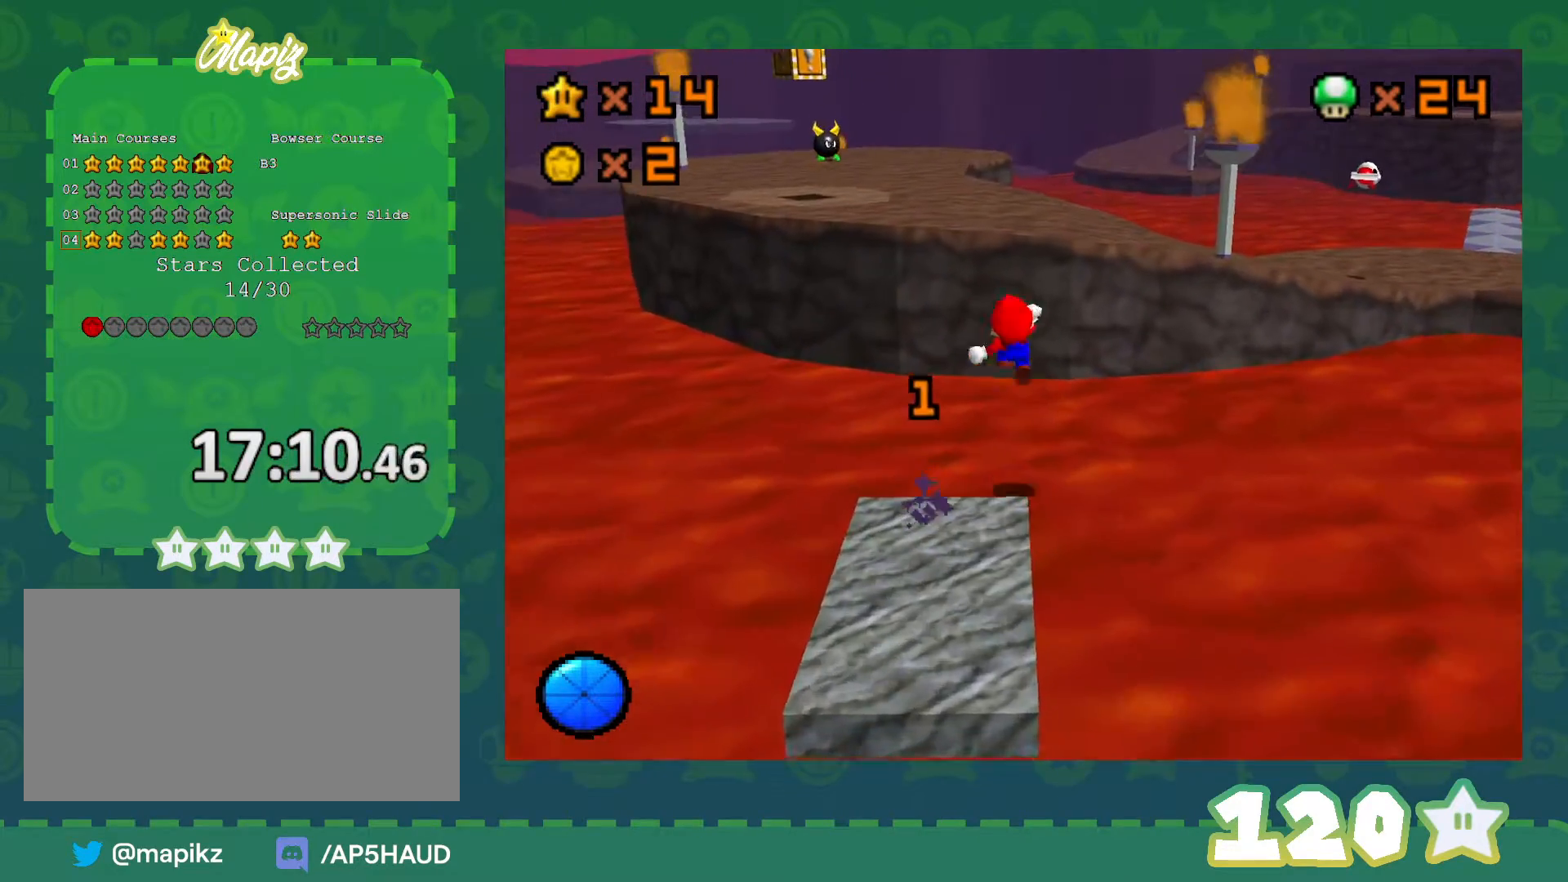
{"buttons": [], "left_stick": "up-right", "events": [[300, "A", "up"], [400, "Z", "up"]]}
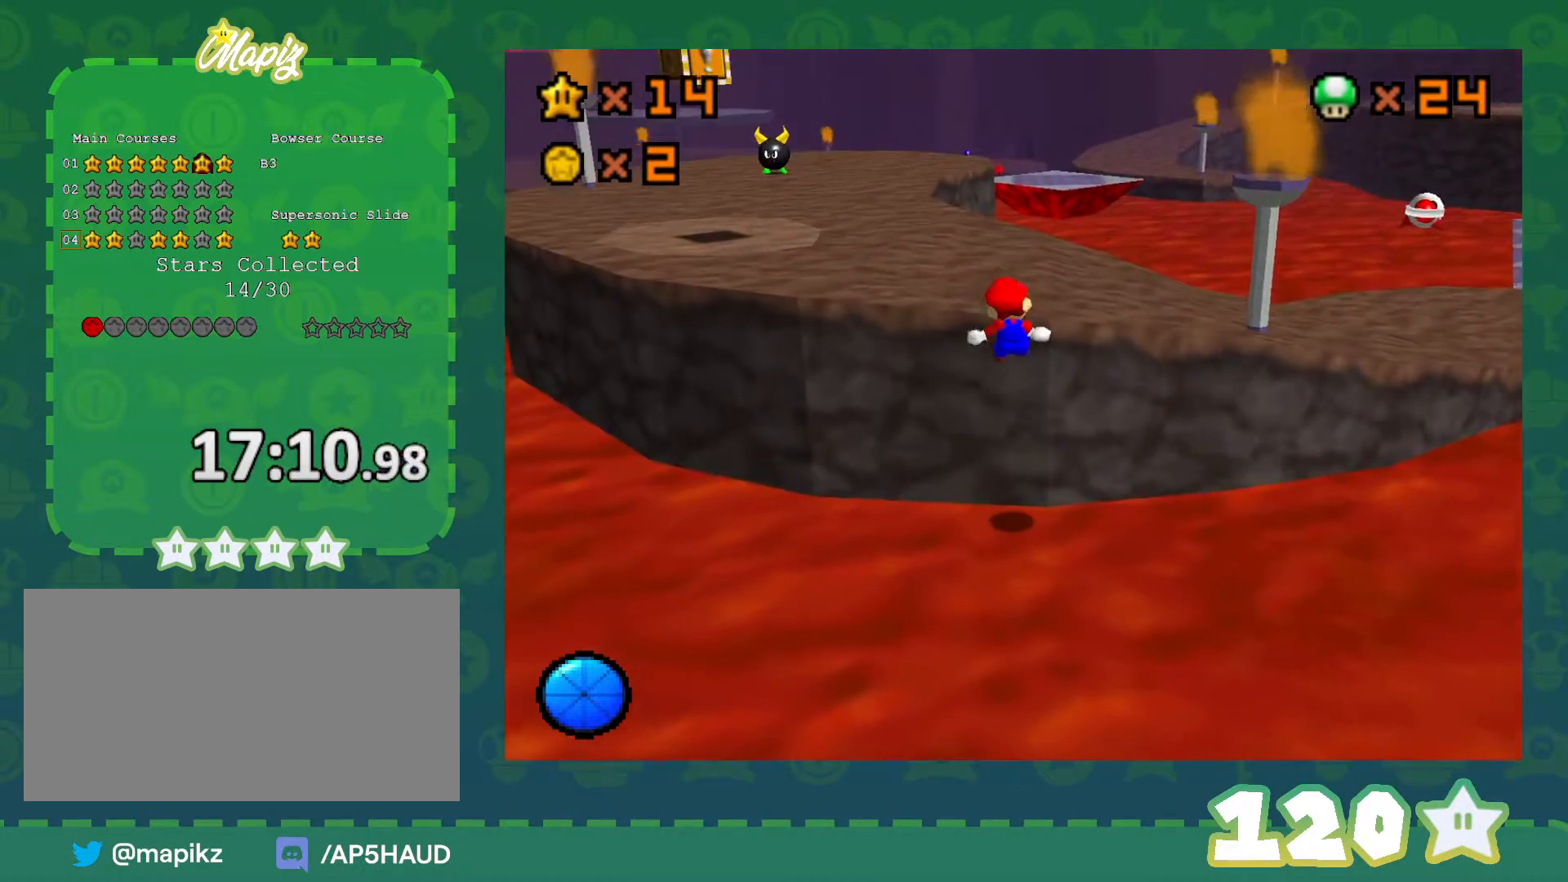
{"buttons": [], "left_stick": "up-left", "events": [[33, "left_stick", "up"], [150, "A", "down"], [183, "left_stick", "up-left"], [250, "A", "up"], [300, "A", "down"], [433, "A", "up"]]}
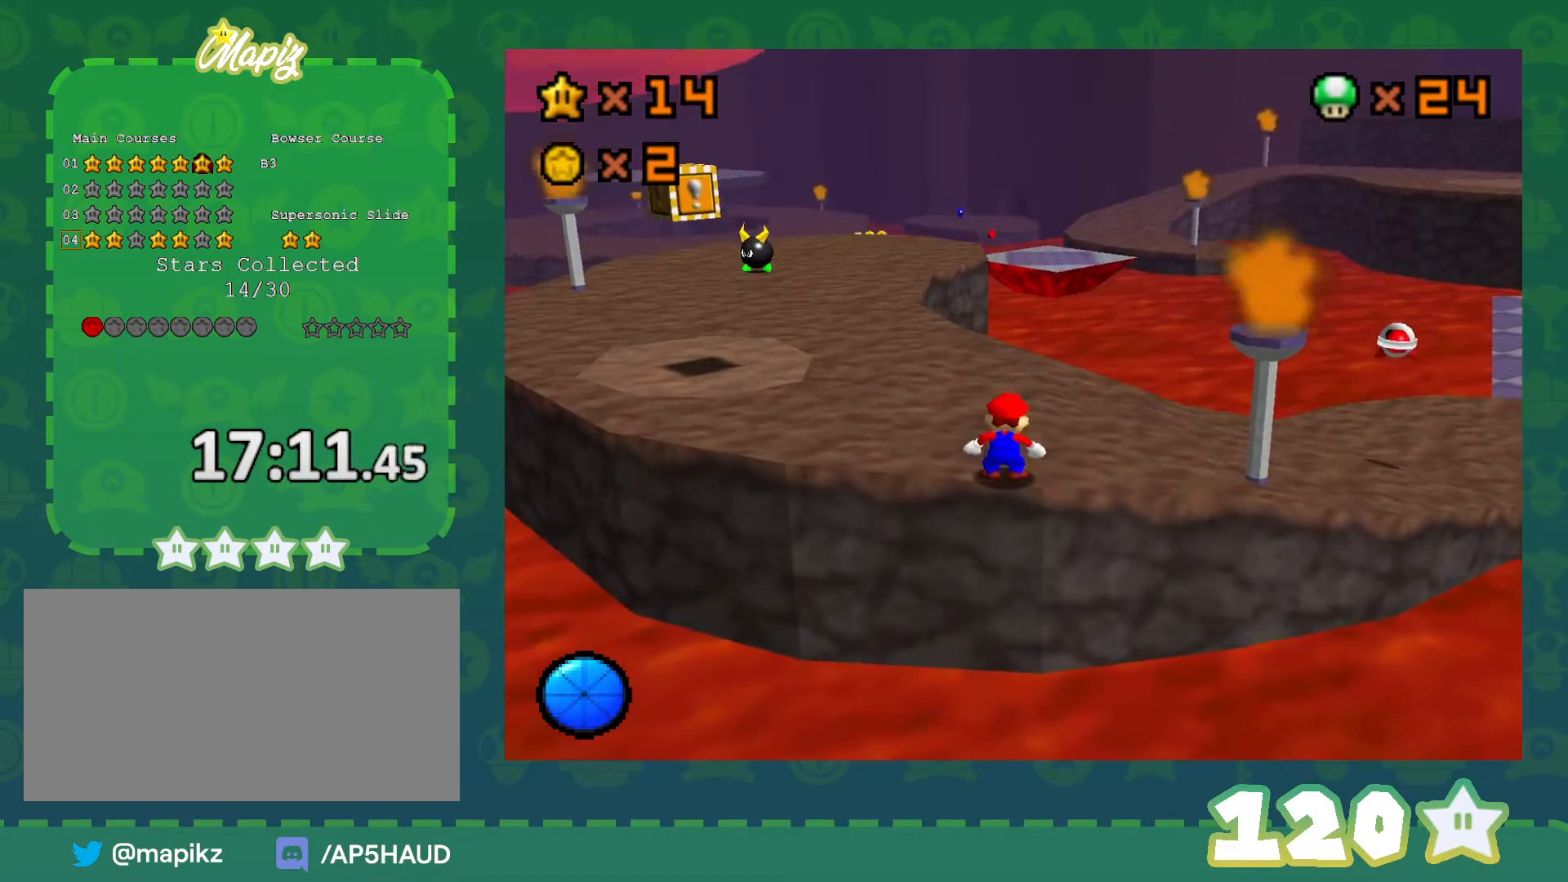
{"buttons": ["Z"], "left_stick": "up-left", "events": [[433, "Z", "down"]]}
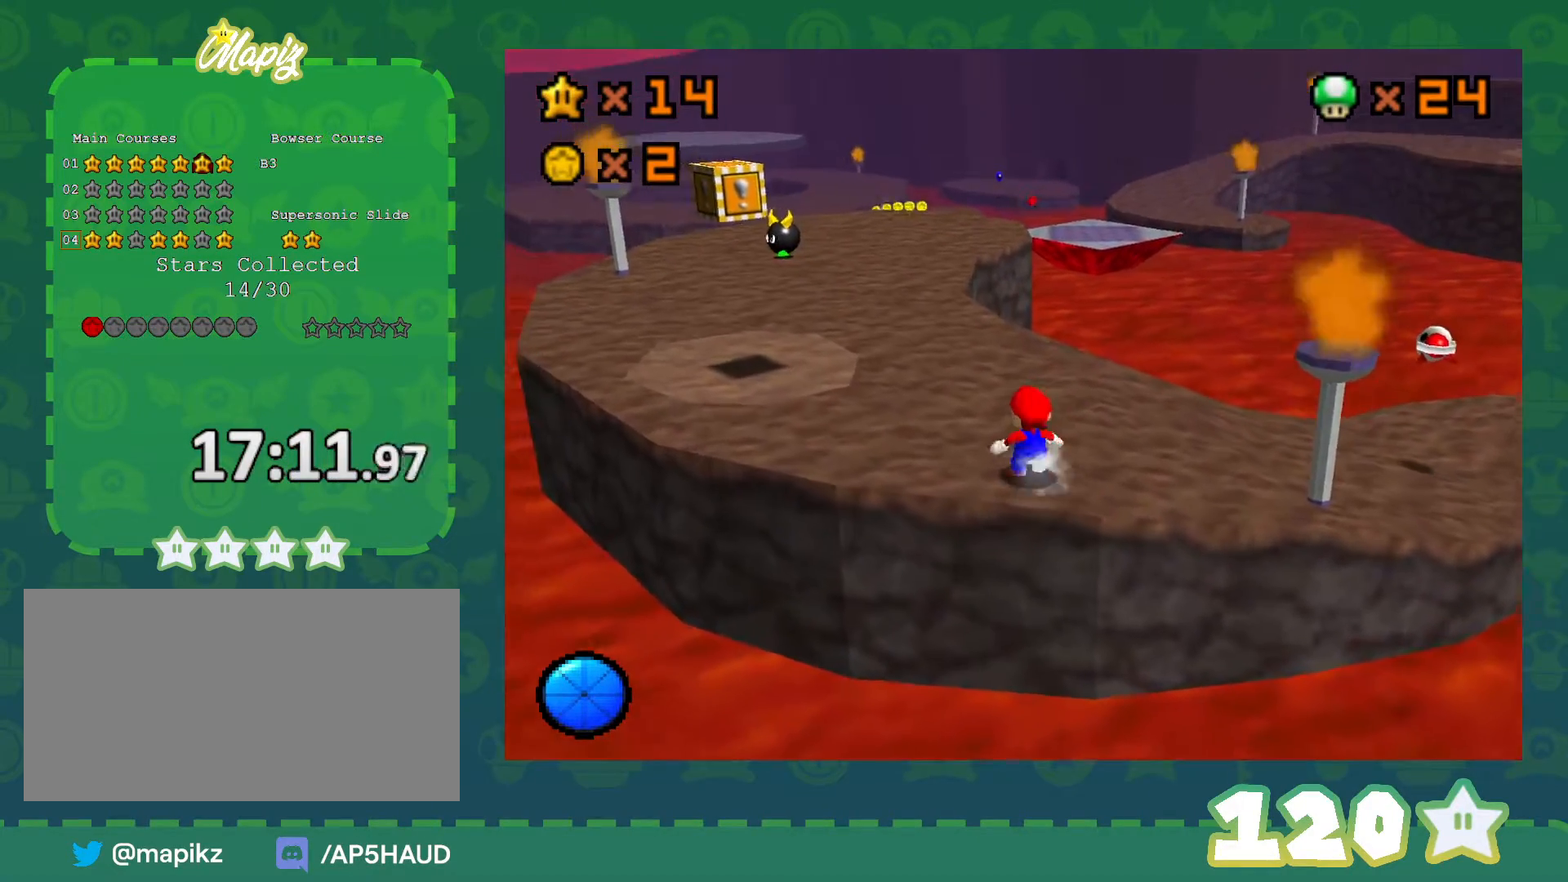
{"buttons": ["Z"], "left_stick": "up-right", "events": [[33, "A", "down"], [117, "A", "up"], [150, "left_stick", "up"], [217, "C_RIGHT", "down"], [317, "C_RIGHT", "up"], [433, "left_stick", "up-right"]]}
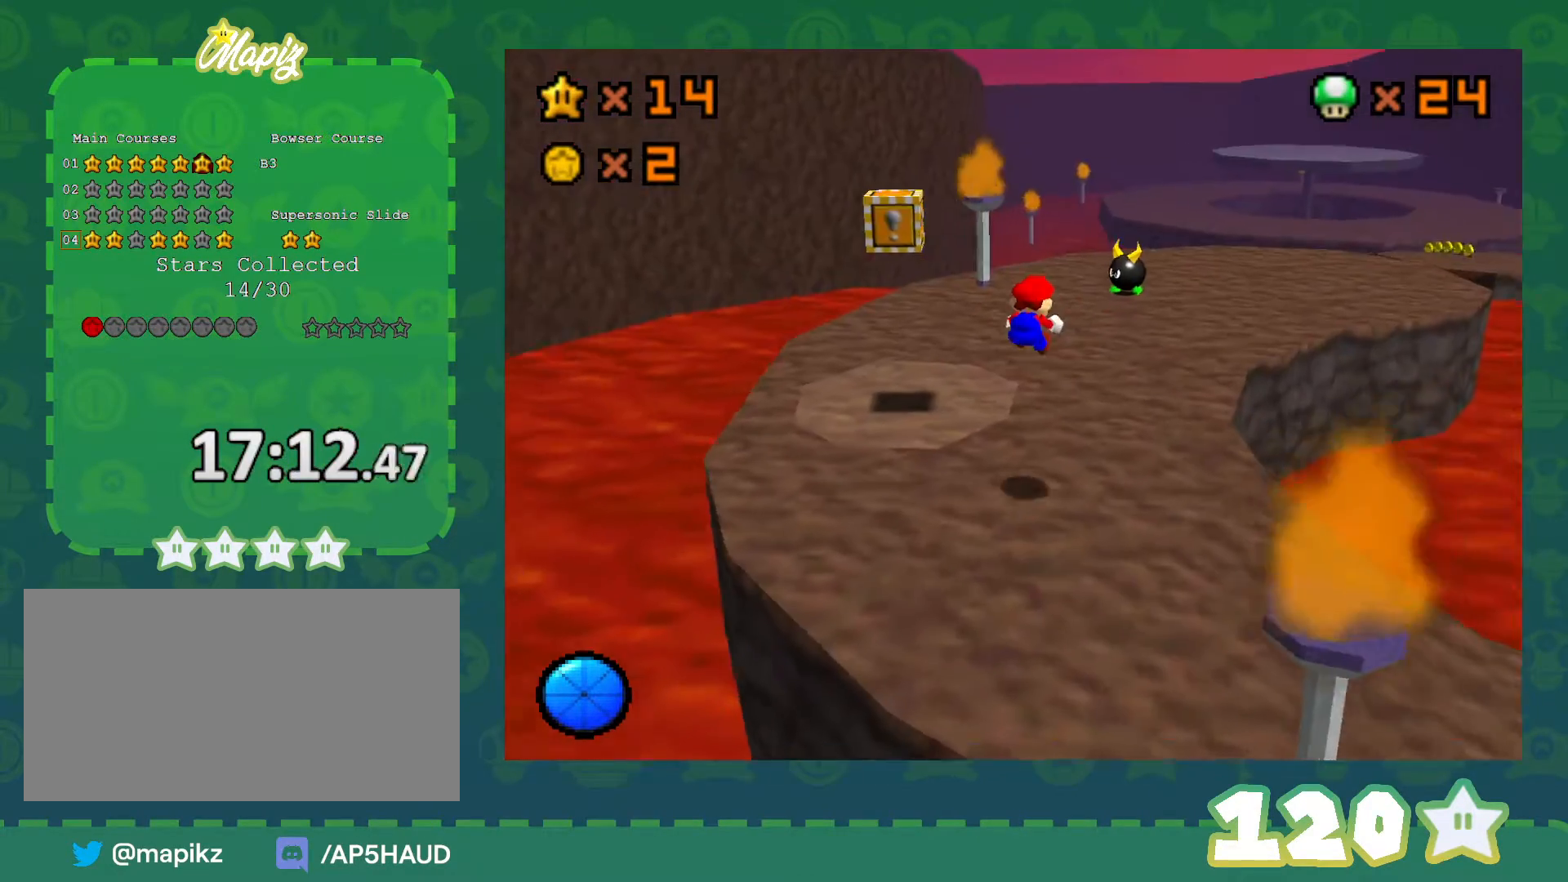
{"buttons": [], "left_stick": "up", "events": [[83, "C_LEFT", "down"], [117, "Z", "up"], [233, "C_LEFT", "up"], [233, "left_stick", "up"]]}
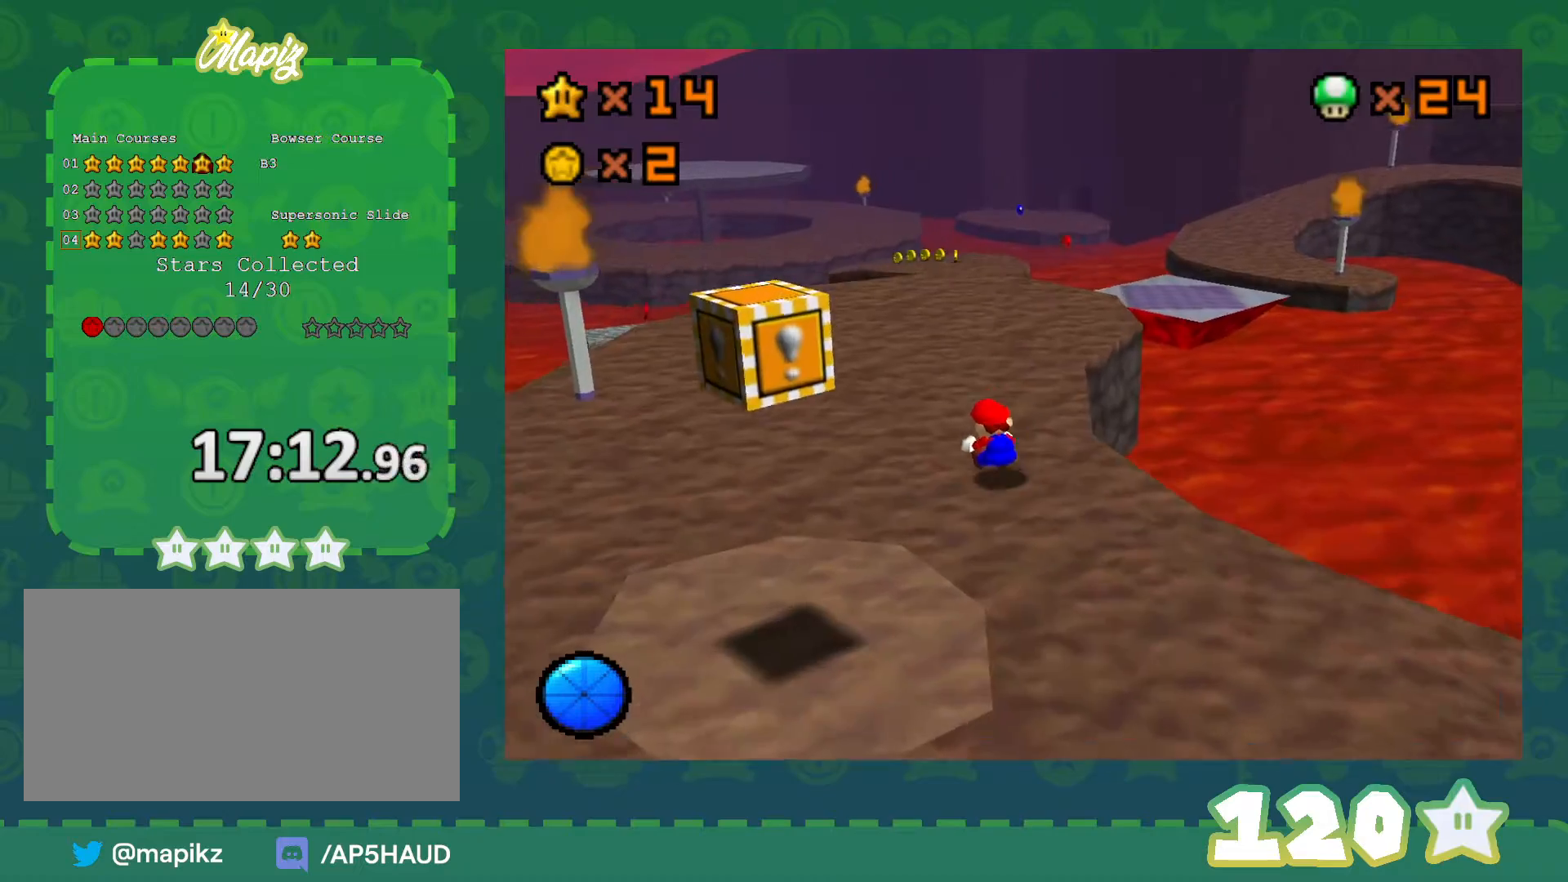
{"buttons": [], "left_stick": "up-left", "events": [[333, "B", "down"], [400, "left_stick", "up-left"], [467, "B", "up"]]}
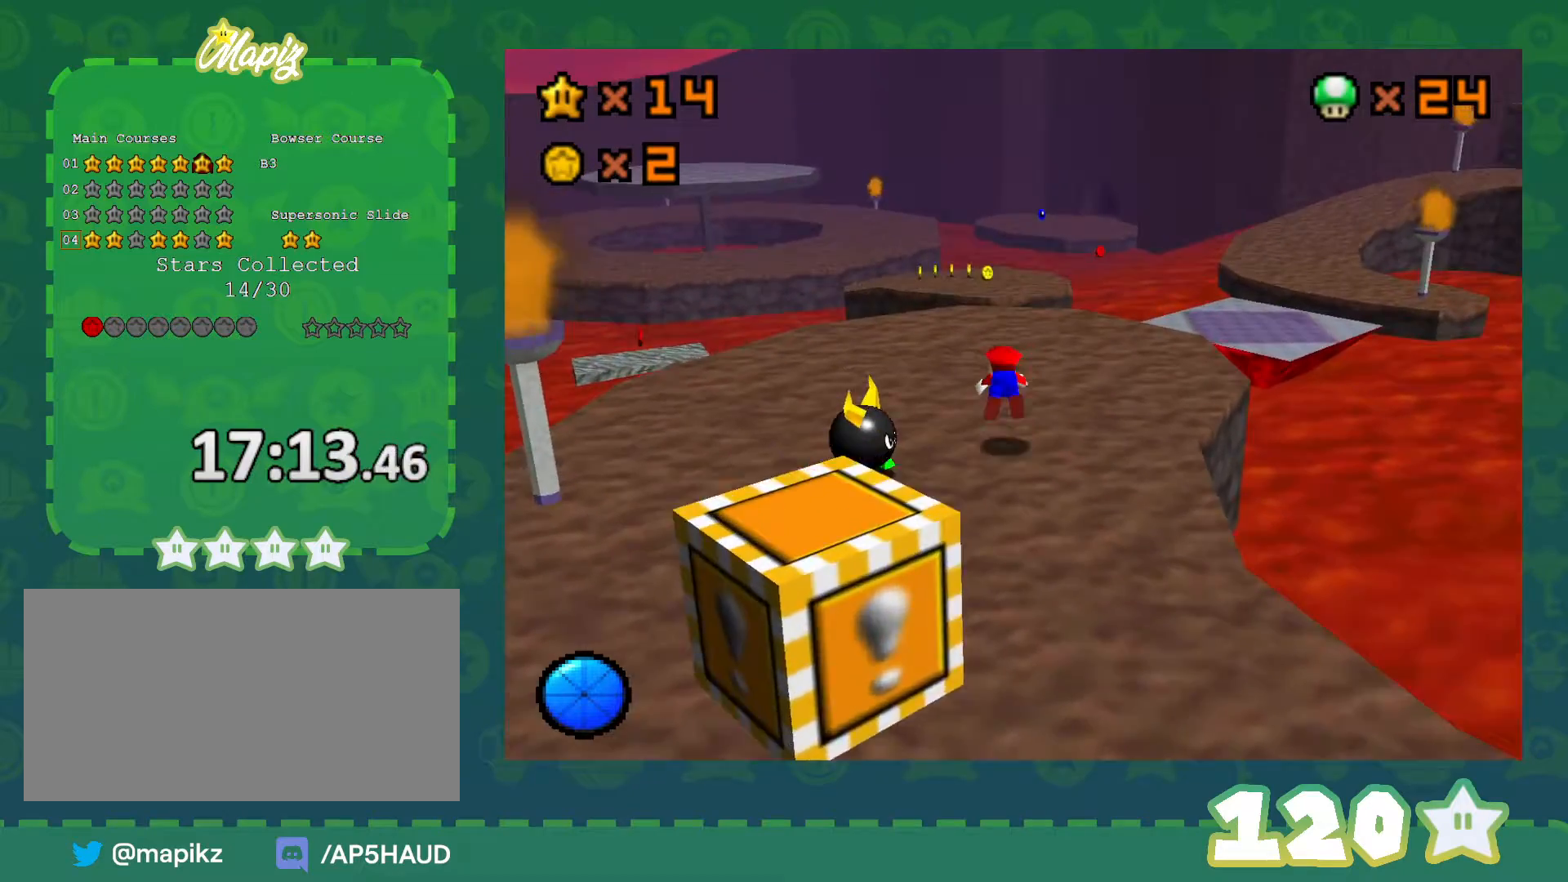
{"buttons": [], "left_stick": "up", "events": [[33, "left_stick", "left"], [183, "B", "down"], [250, "A", "down"], [250, "B", "up"], [317, "A", "up"], [317, "left_stick", "up"]]}